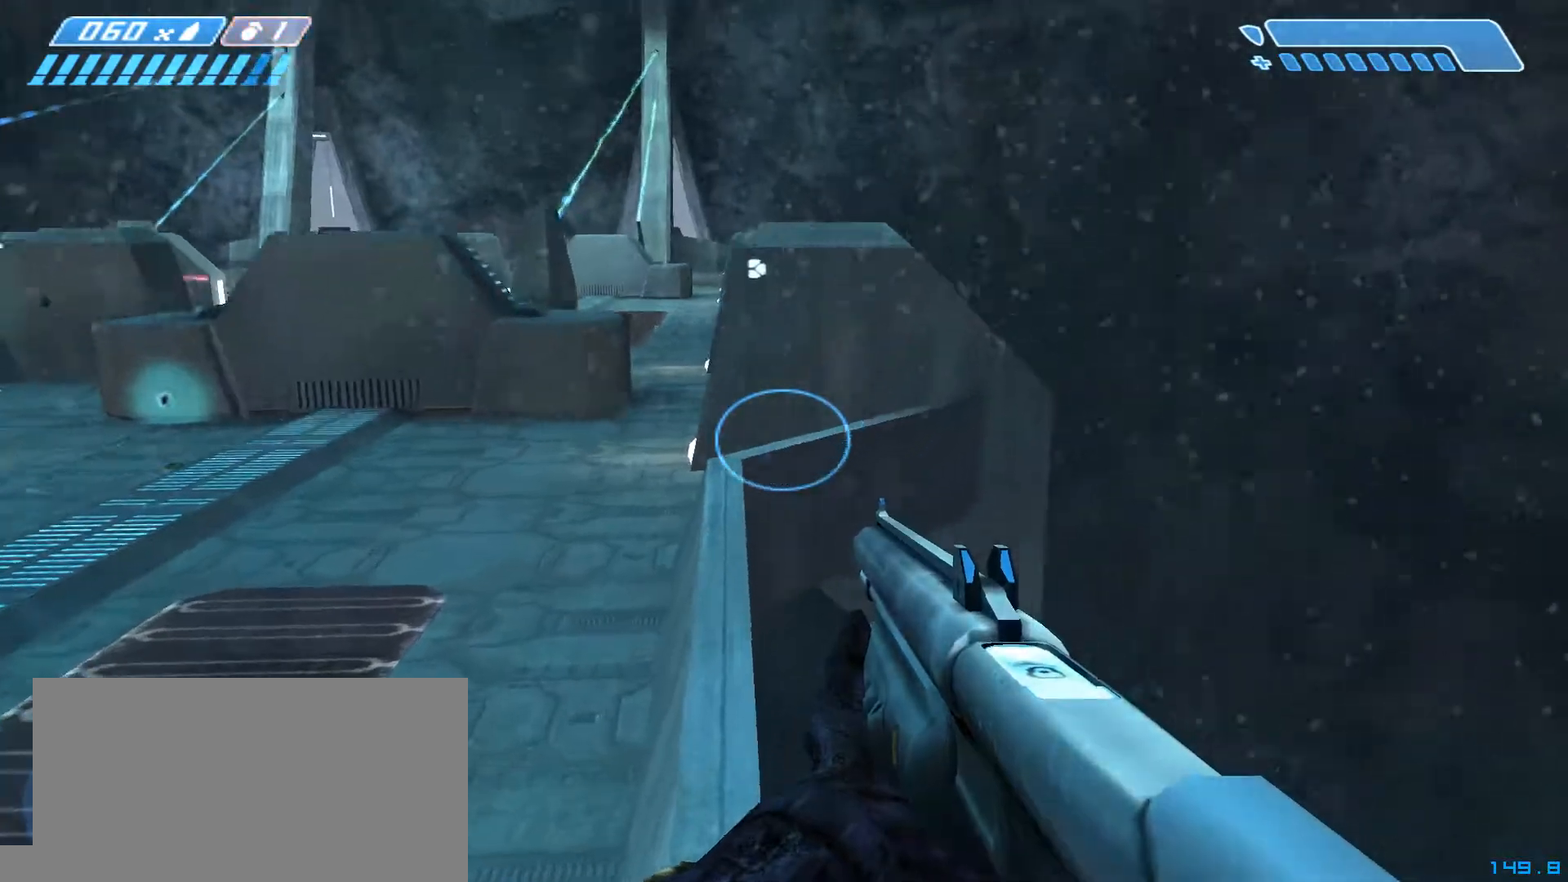
Gameplay with keyboard and mouse; each line is a JSON object with the keys and mouse buttons held at the frame after it. "events" lists presses ("down") and releases ("up") of "a", "c", "ctrl", "d", "e", "f", "q", "r", "s", "shift", "space", "tab", "v", "w", "x", "z", "mouse_left", "mouse_wheel", "mouse_right", "mouse_mb4" and "mouse_mb5" between this image and that frame as [ms after this image, input, new state], when the widget could be followed in between. "mouse_left", "mouse_wheel", "mouse_right", "mouse_mb4", "mouse_mb5" = the "left", "wheel", "right", "mb4", "mb5" buttons of the "mouse" list. No other keys are recorded. "wheel" means that the mouse wheel is clicked or scrolled. Not read: mouse_move.
{"keys": ["w"], "mouse": [], "events": []}
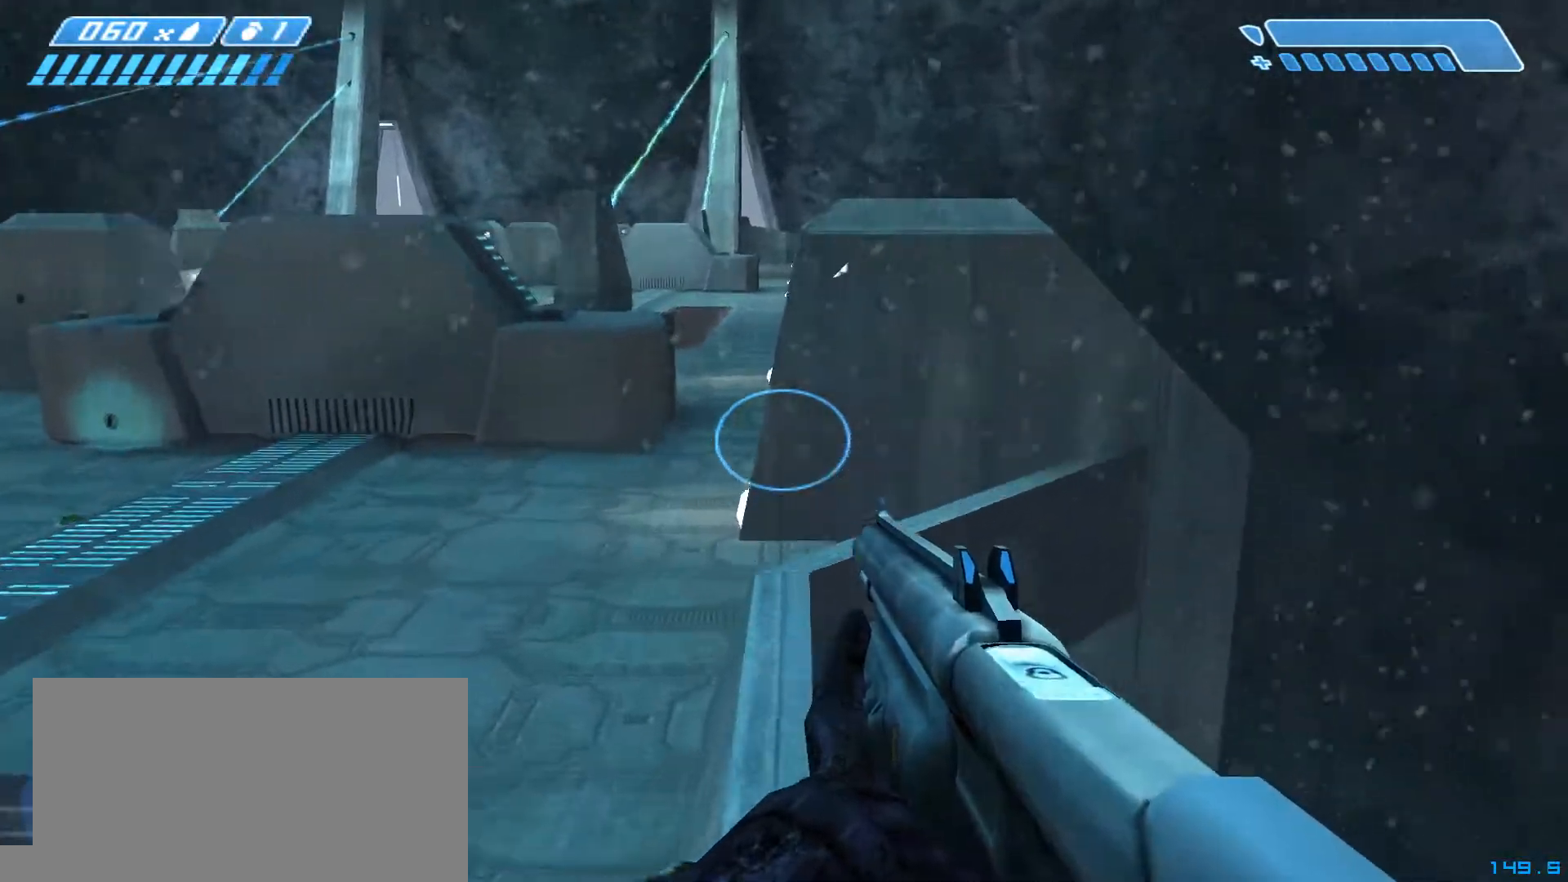
{"keys": ["w"], "mouse": [], "events": []}
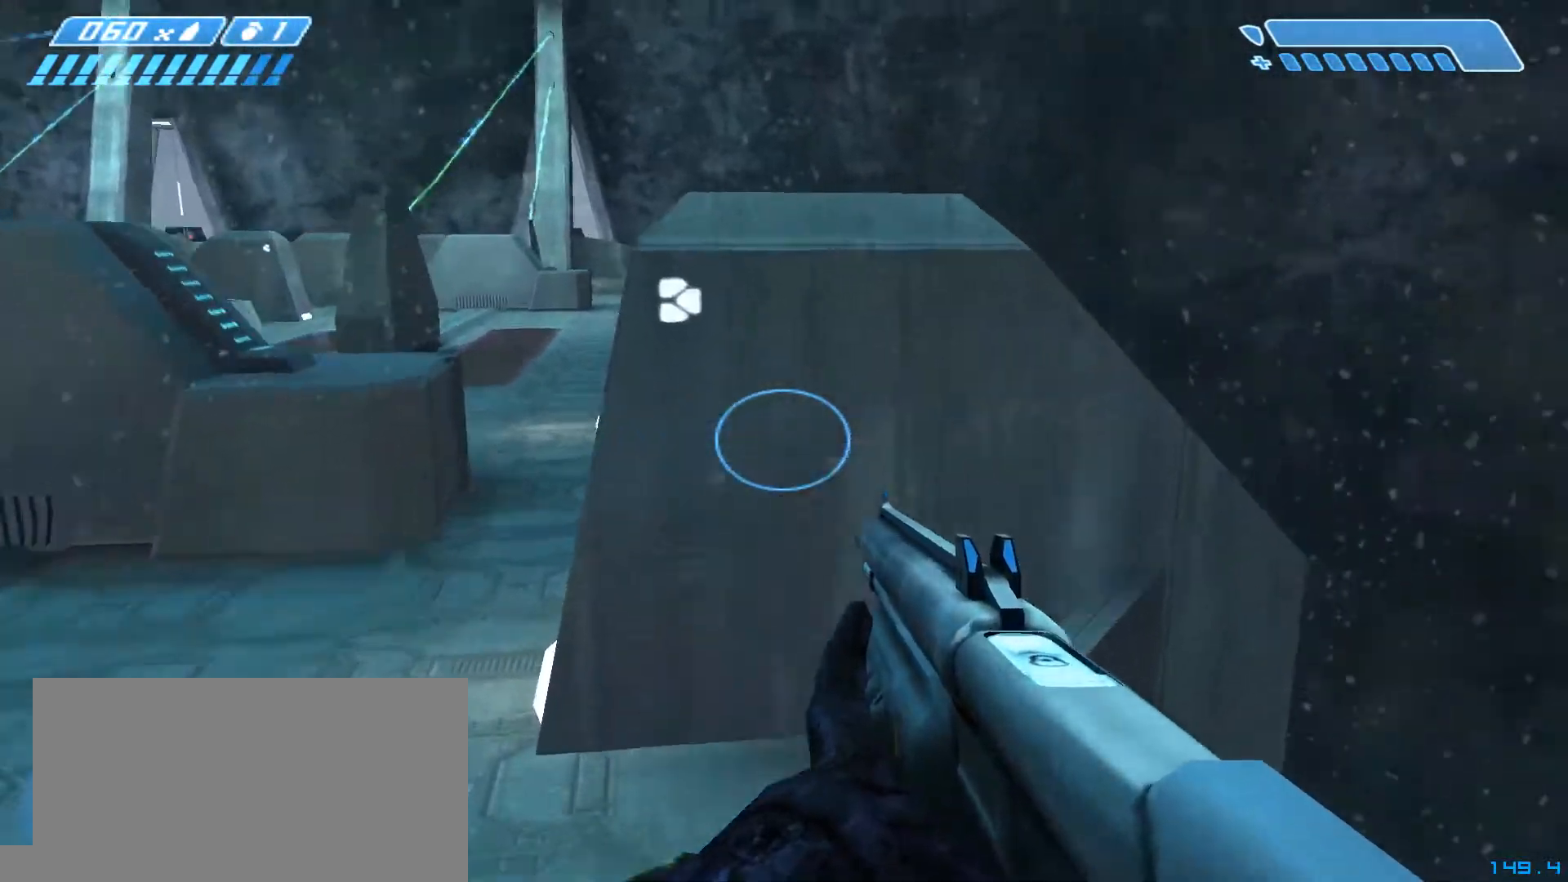
{"keys": ["space", "w"], "mouse": [], "events": [[100, "space", "down"]]}
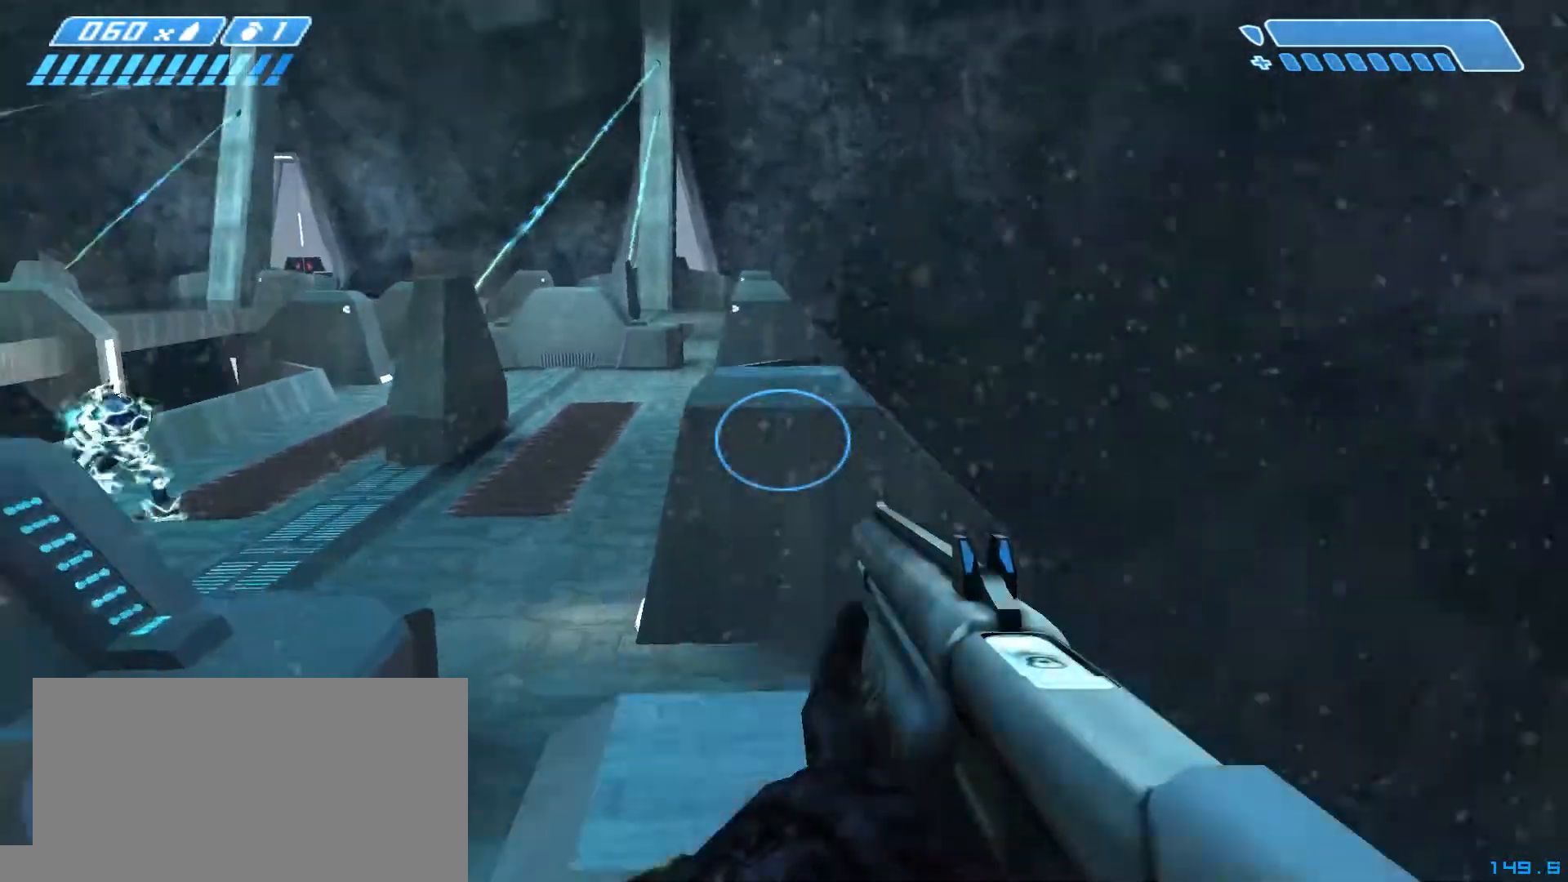
{"keys": ["w"], "mouse": [], "events": [[233, "space", "up"]]}
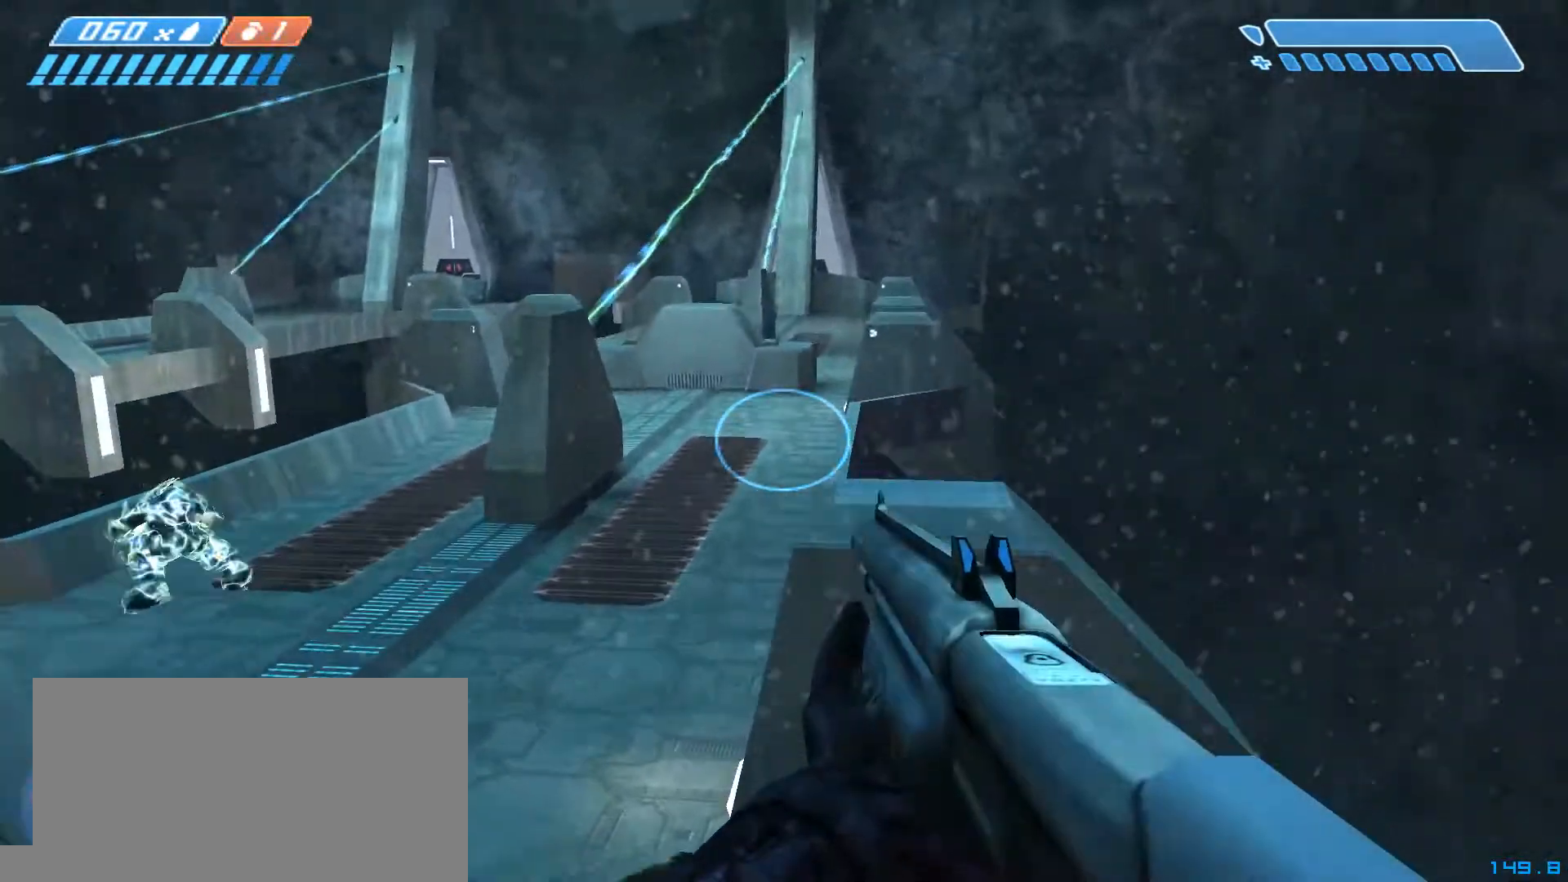
{"keys": ["w"], "mouse": [], "events": []}
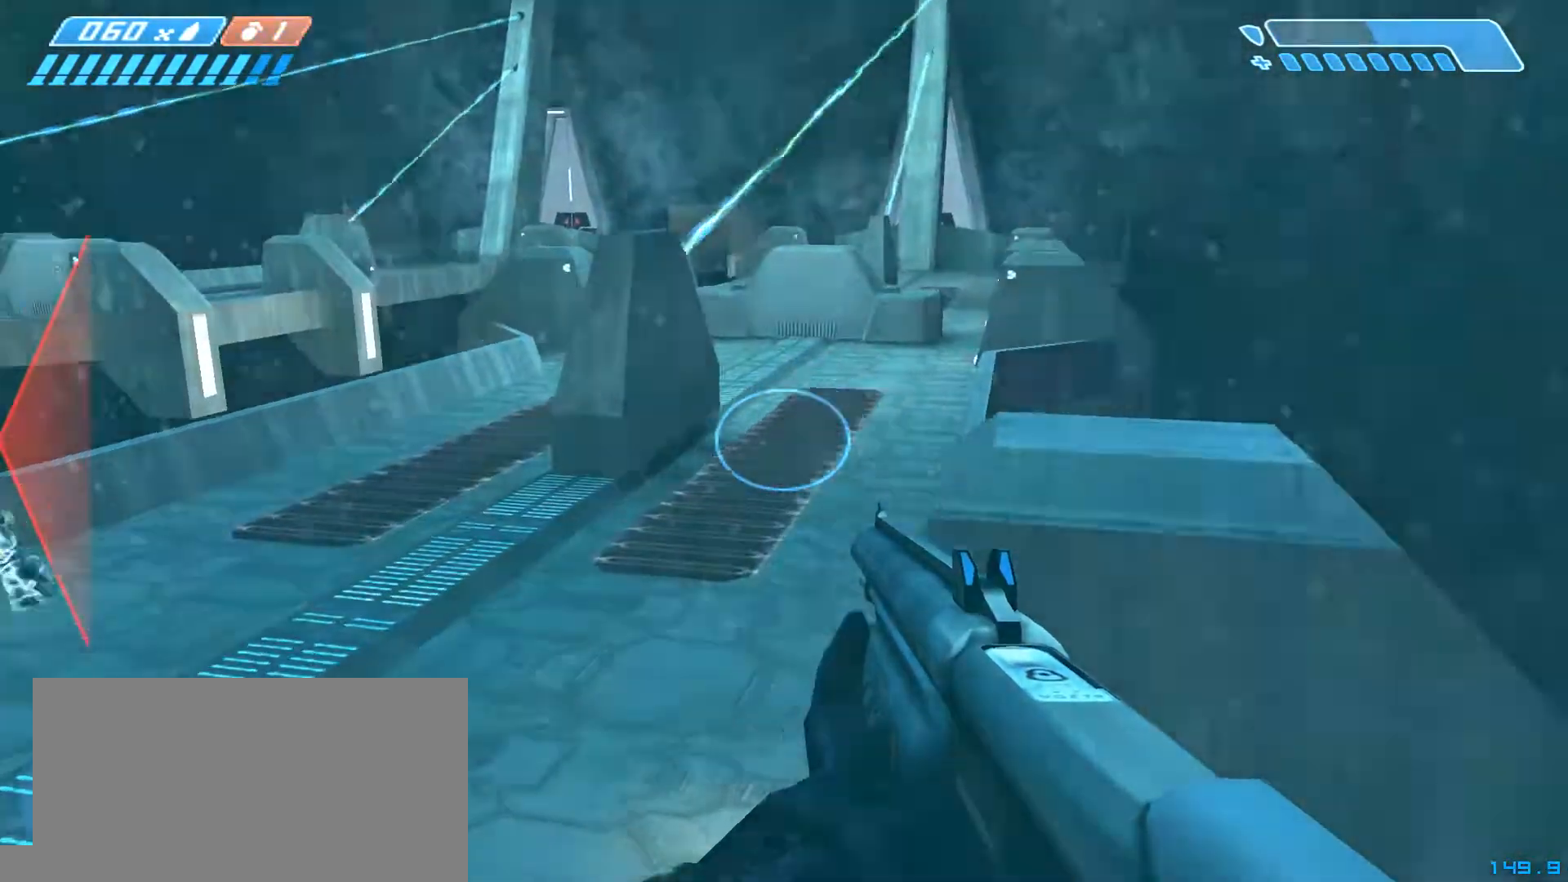
{"keys": ["w"], "mouse": [], "events": [[100, "q", "down"], [267, "q", "up"]]}
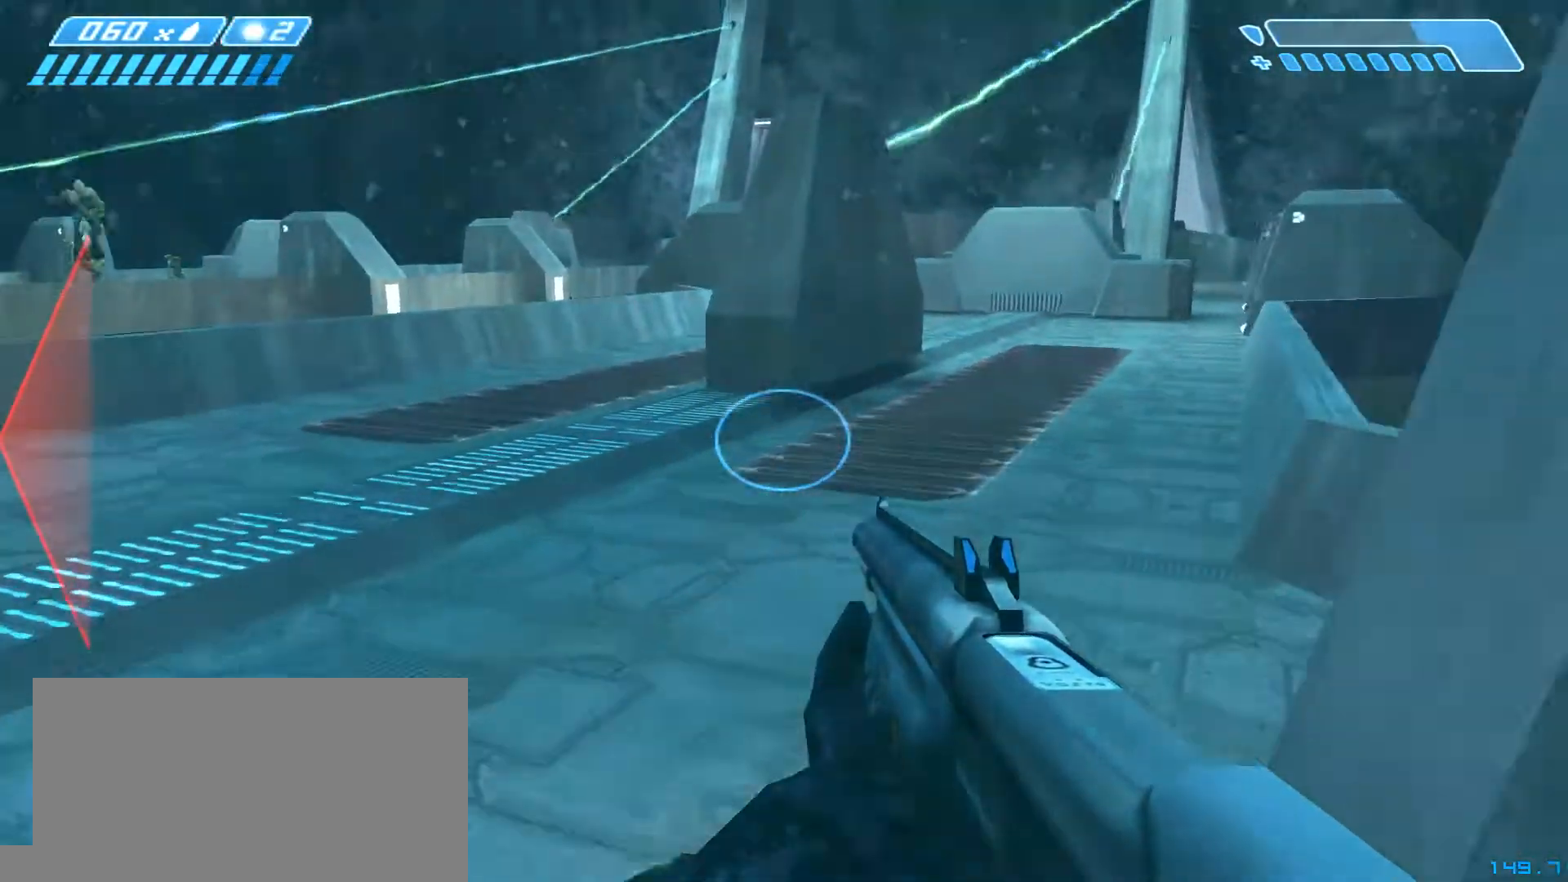
{"keys": ["w"], "mouse": [], "events": []}
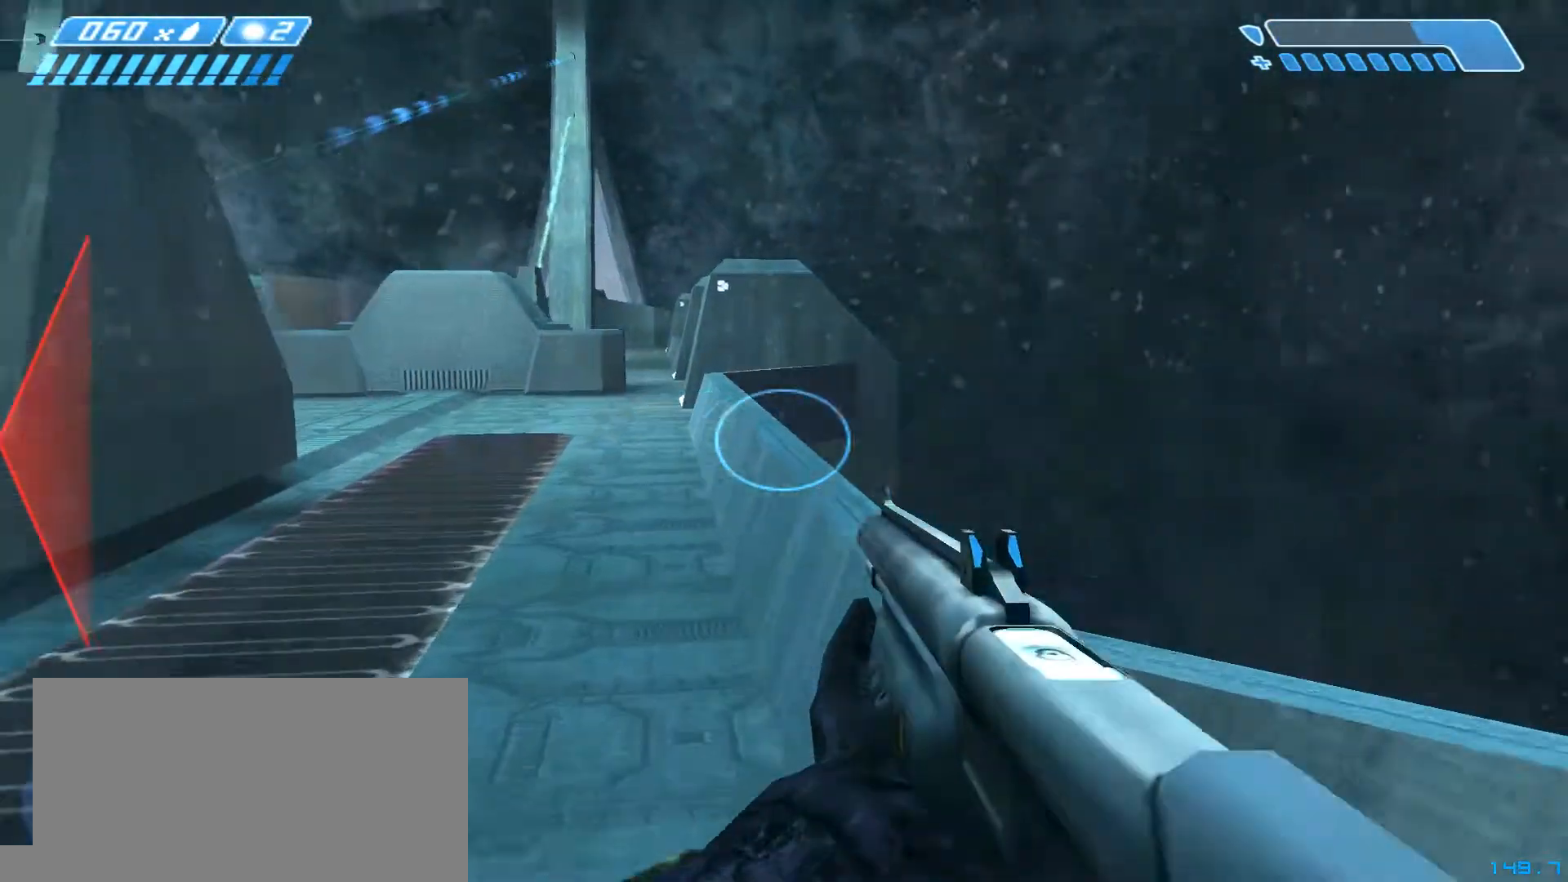
{"keys": ["w"], "mouse": [], "events": [[67, "space", "down"], [267, "space", "up"]]}
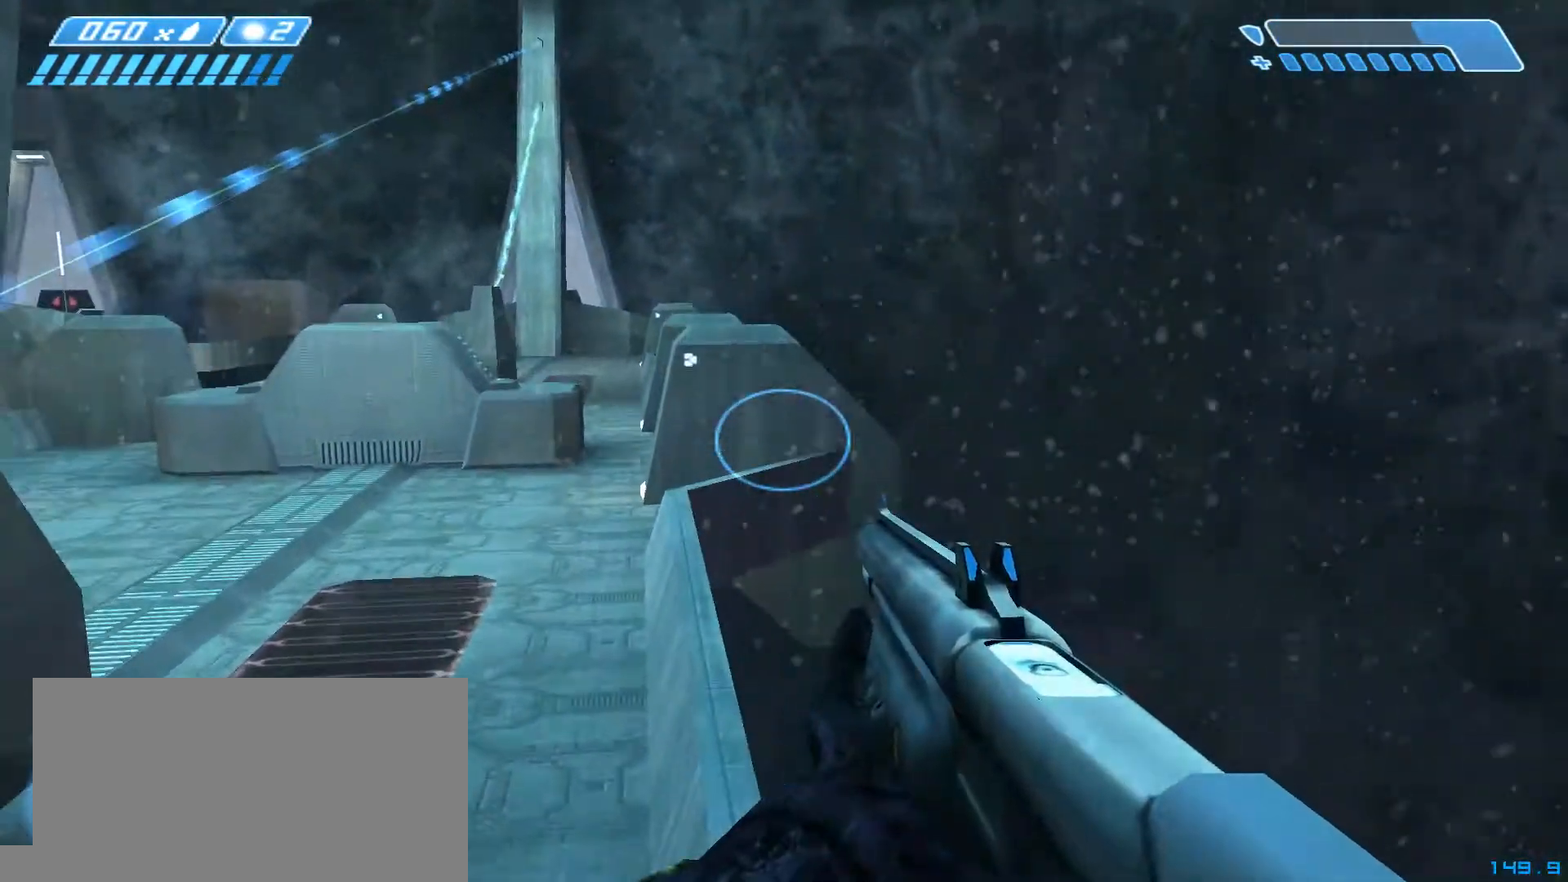
{"keys": ["w"], "mouse": [], "events": []}
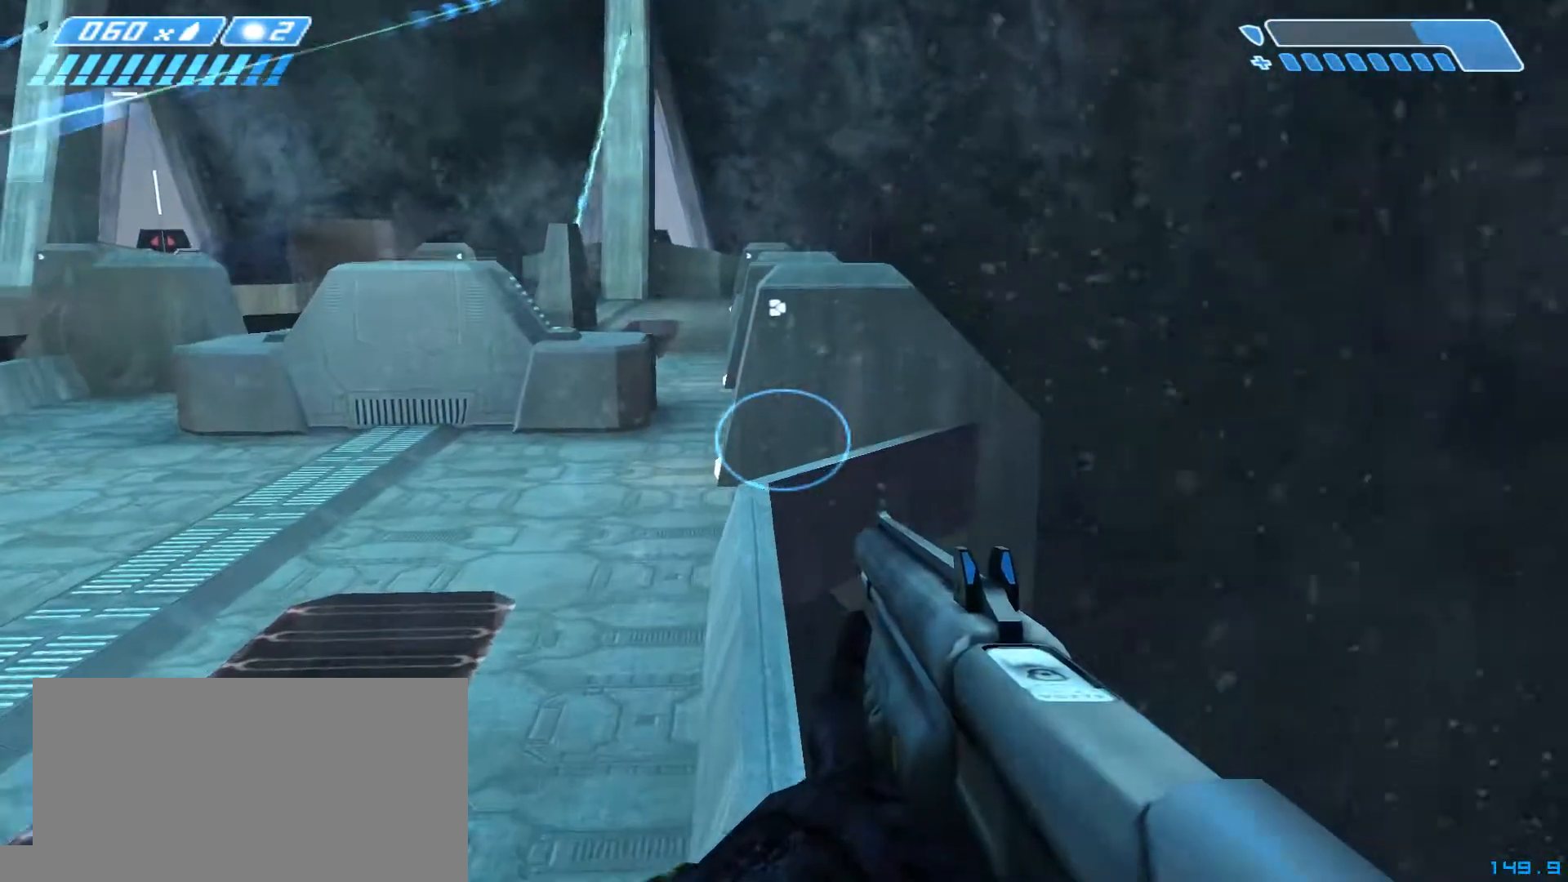
{"keys": ["w"], "mouse": [], "events": []}
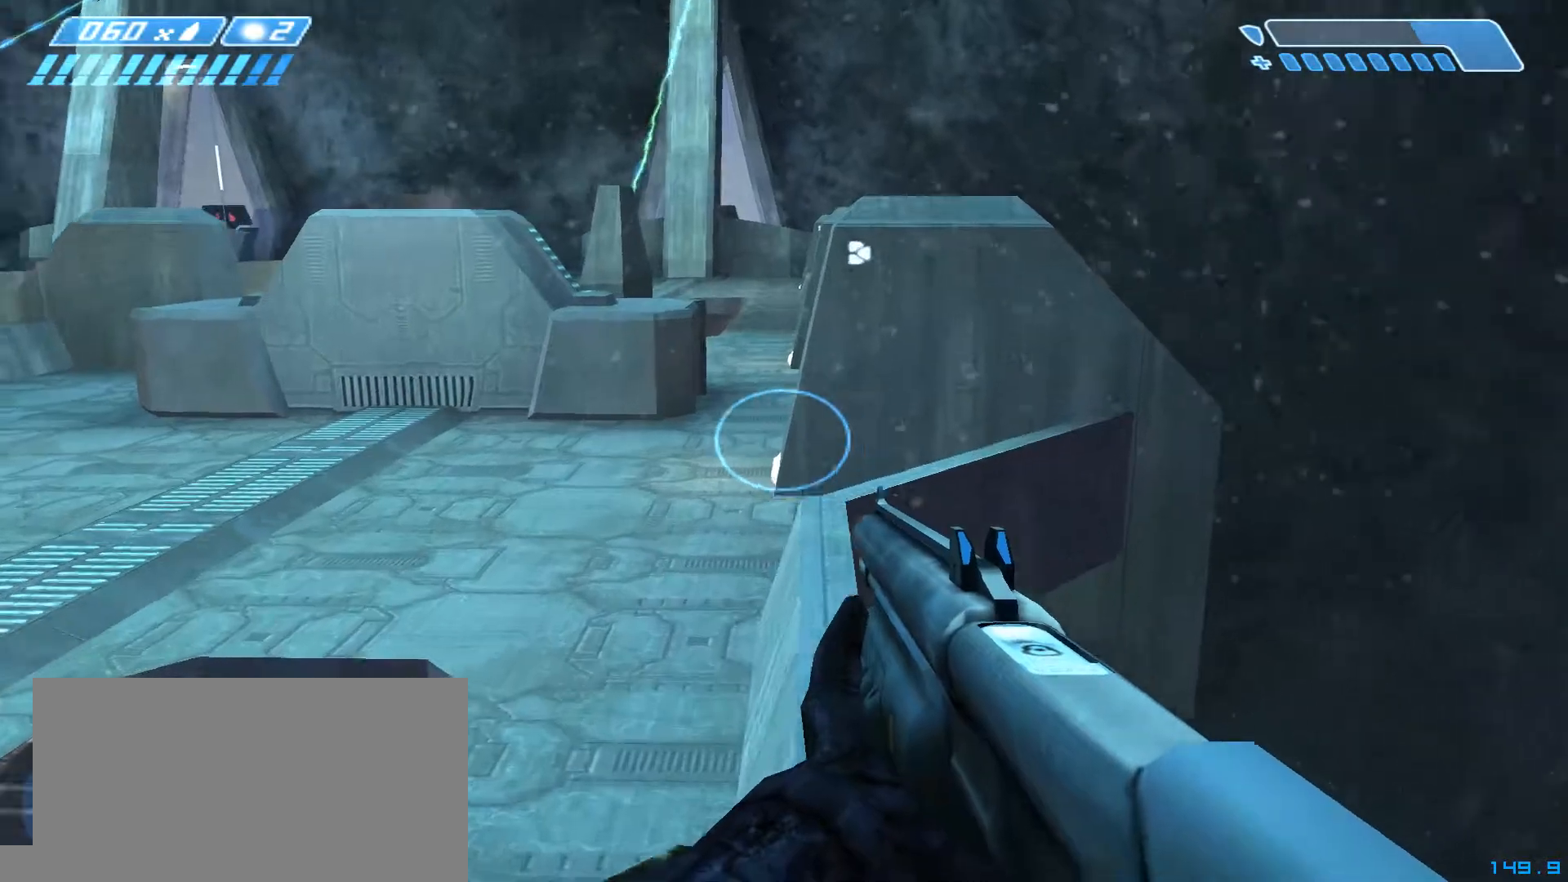
{"keys": ["w"], "mouse": [], "events": []}
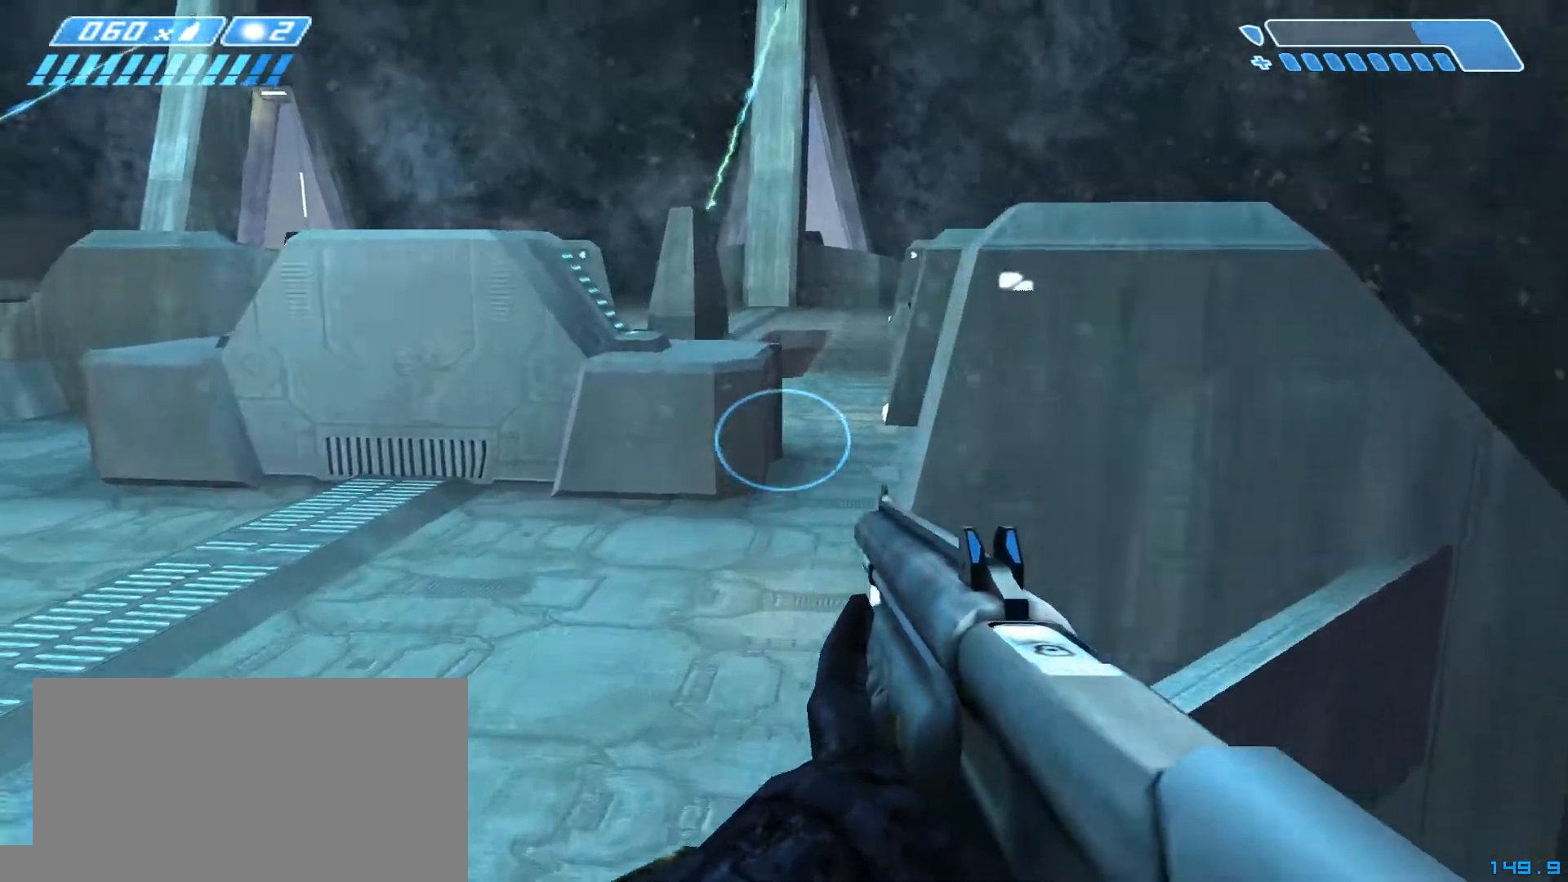
{"keys": ["w"], "mouse": [], "events": []}
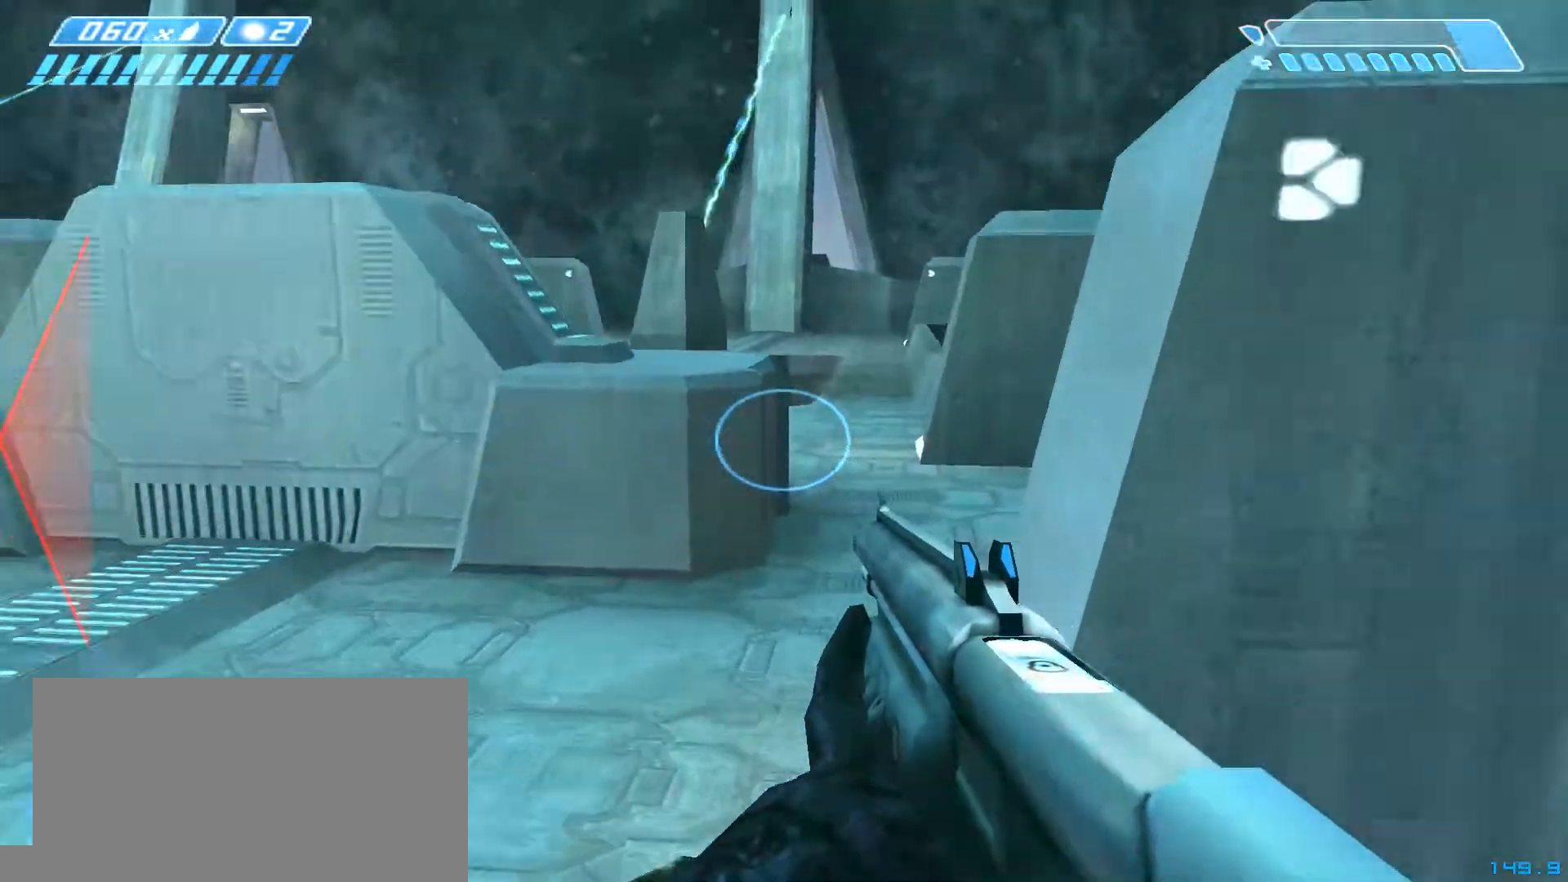
{"keys": ["w"], "mouse": [], "events": []}
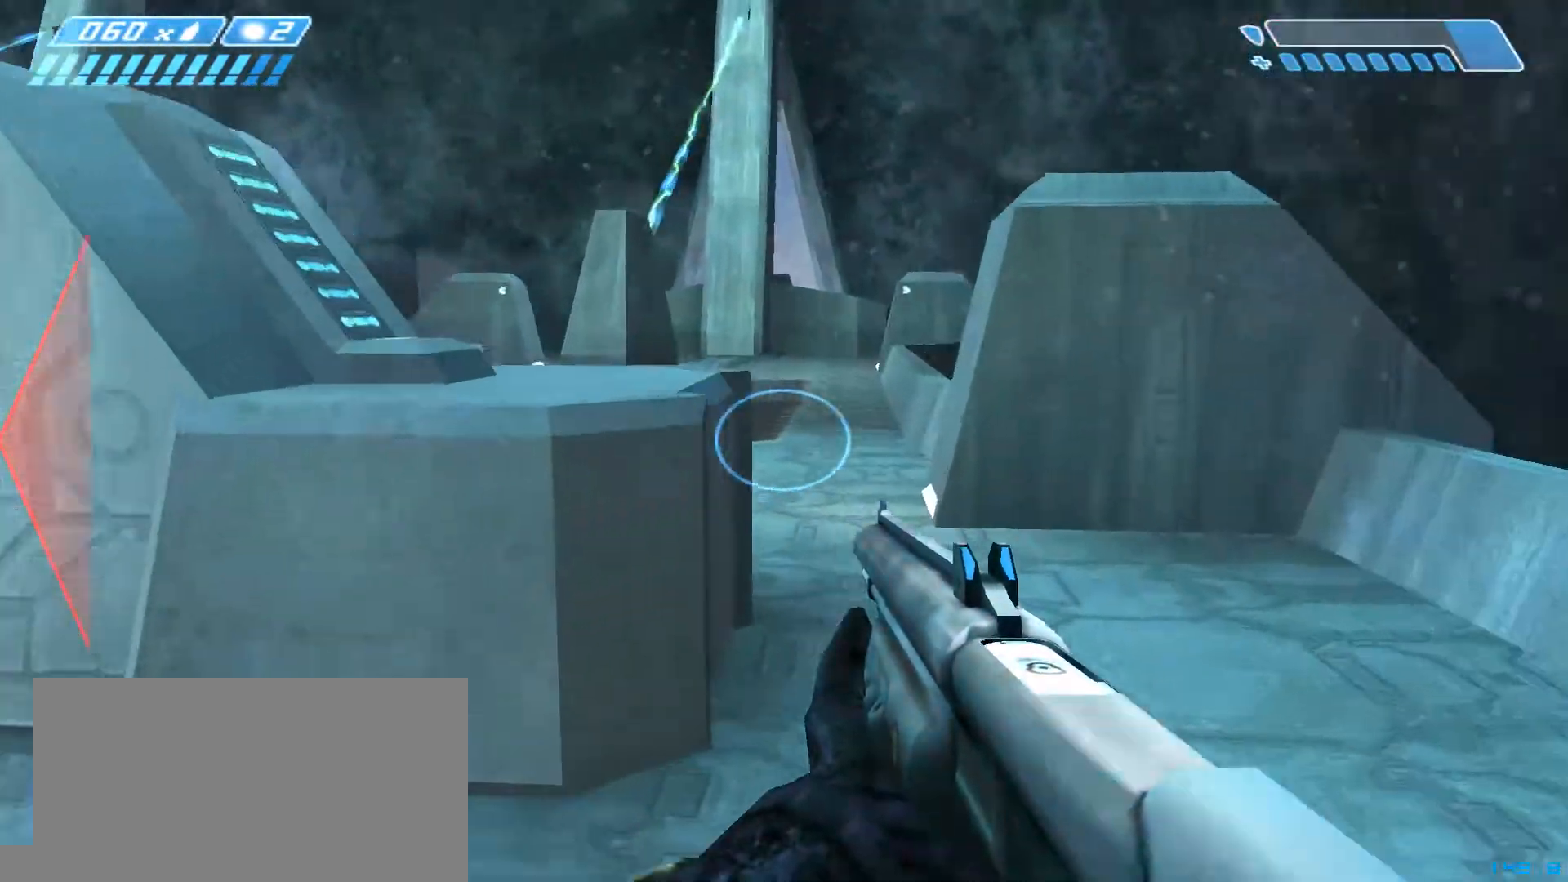
{"keys": ["w"], "mouse": [], "events": [[133, "space", "down"], [267, "space", "up"]]}
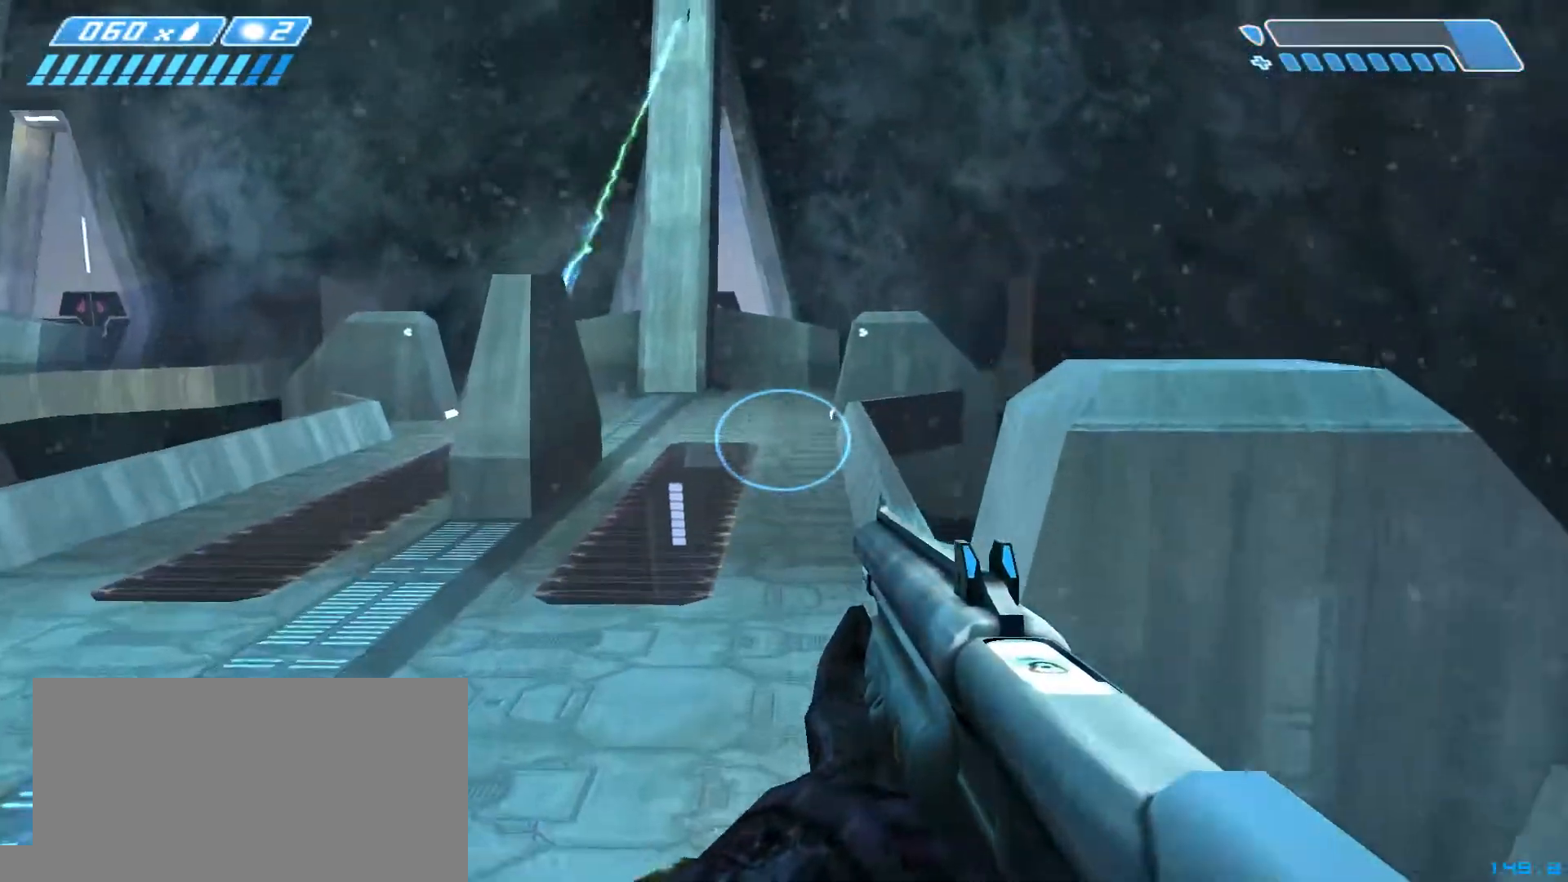
{"keys": ["w"], "mouse": [], "events": []}
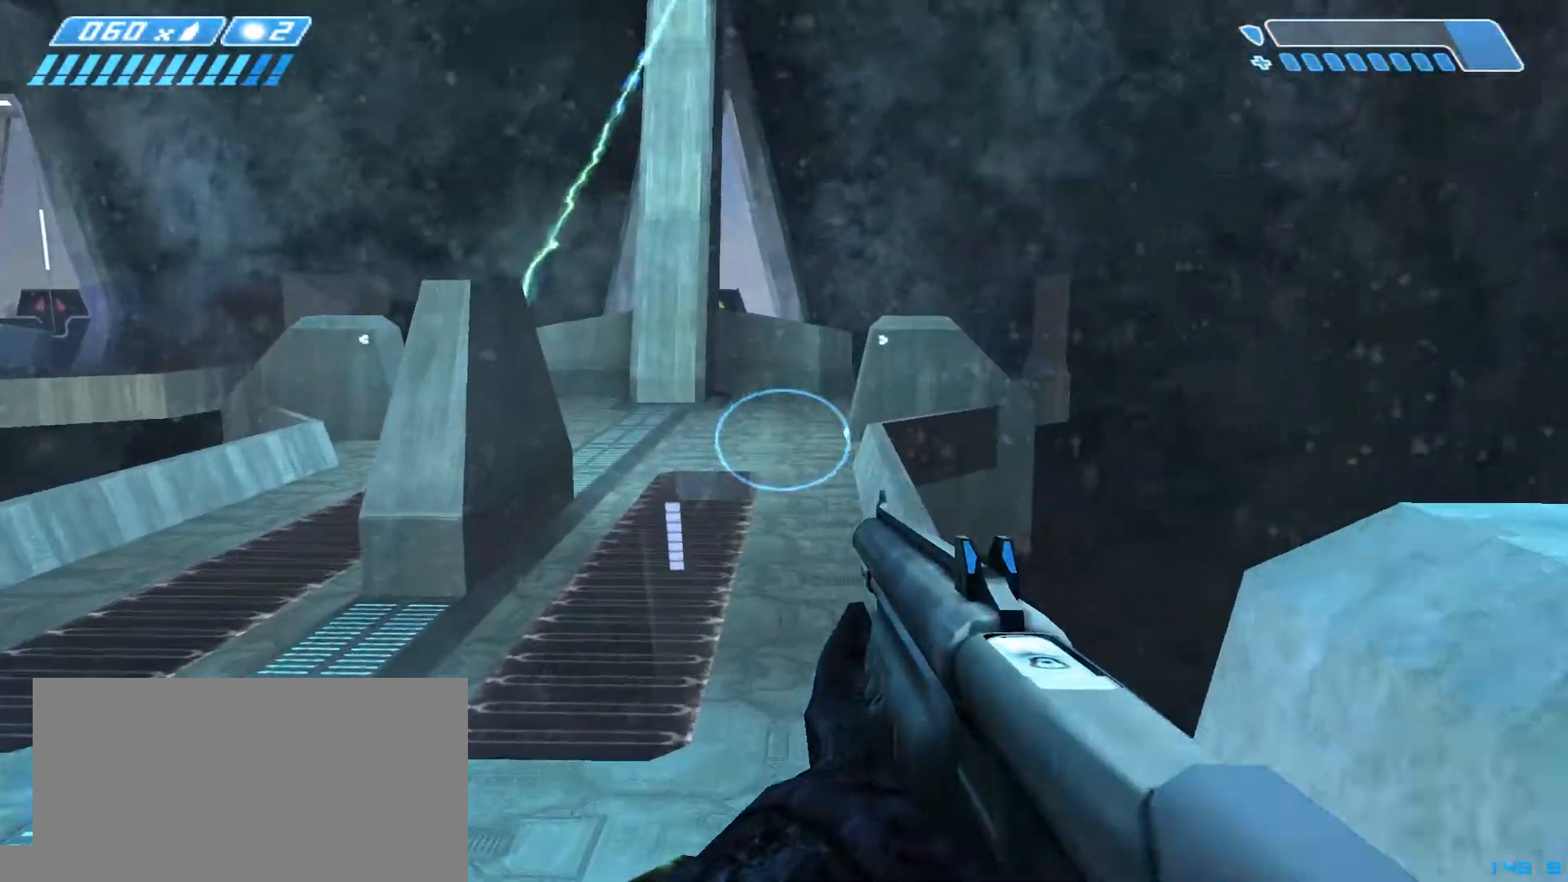
{"keys": ["s"], "mouse": [], "events": [[100, "d", "down"], [133, "w", "up"], [300, "s", "down"], [433, "d", "up"]]}
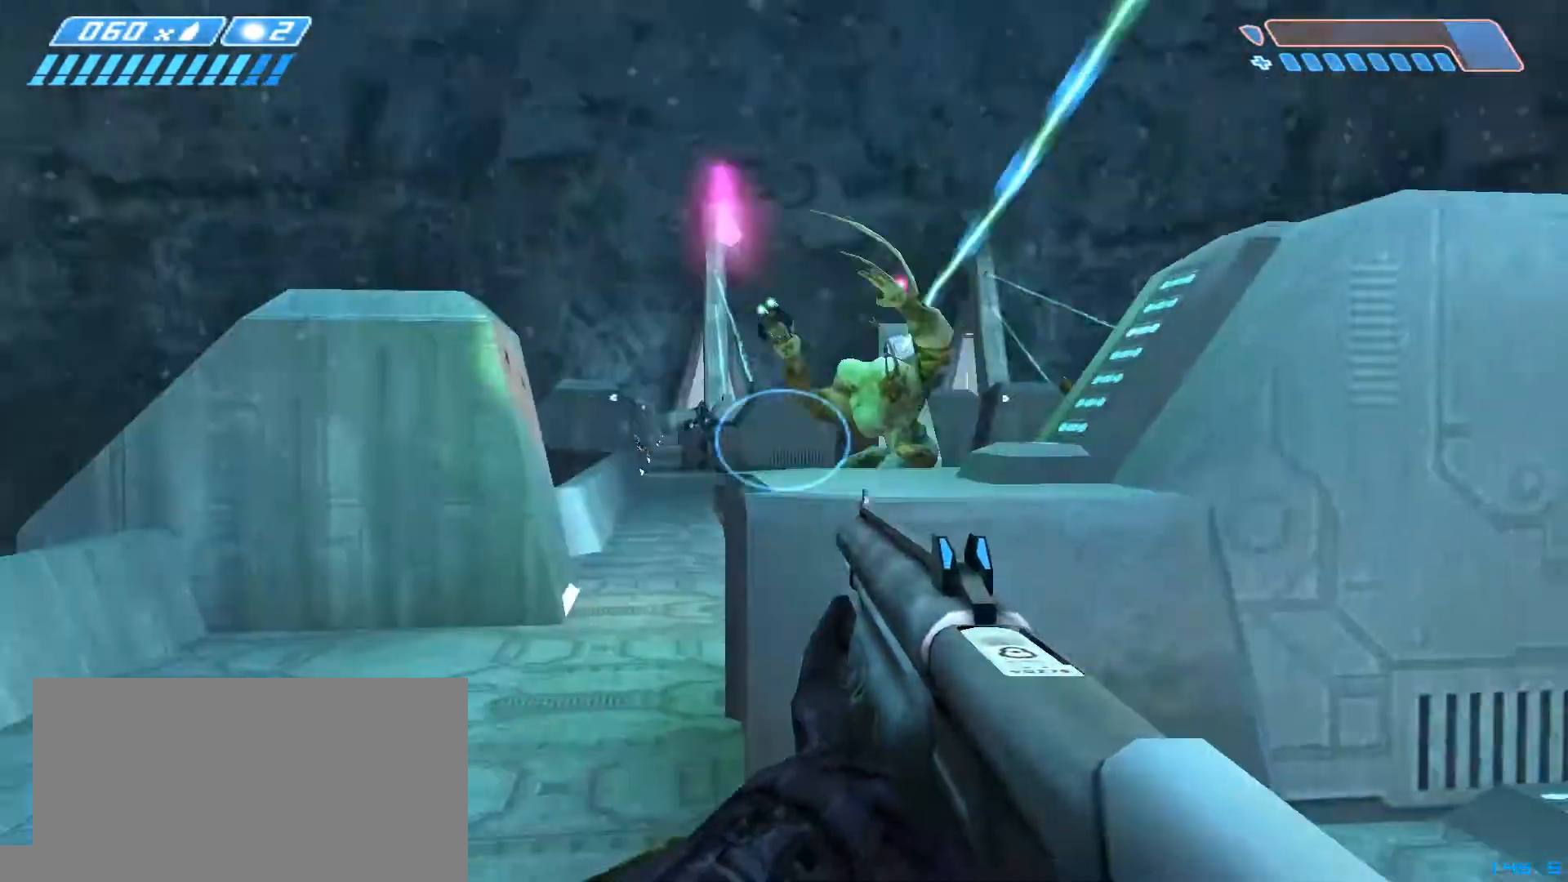
{"keys": ["s"], "mouse": [], "events": [[133, "mouse_left", "down"], [300, "mouse_left", "up"]]}
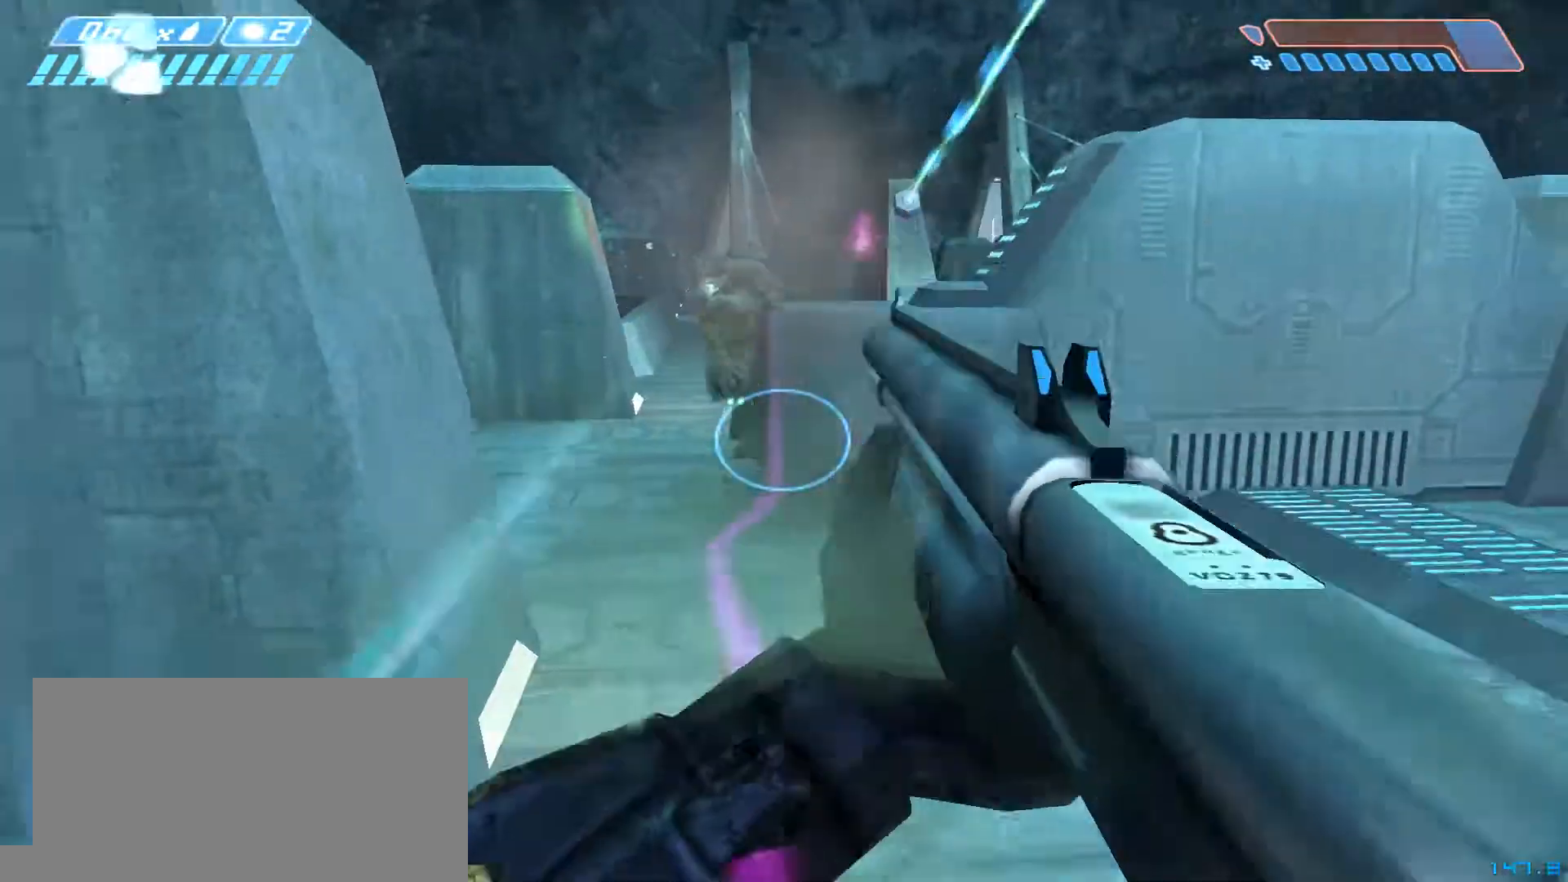
{"keys": ["s"], "mouse": ["left"], "events": [[267, "mouse_left", "down"]]}
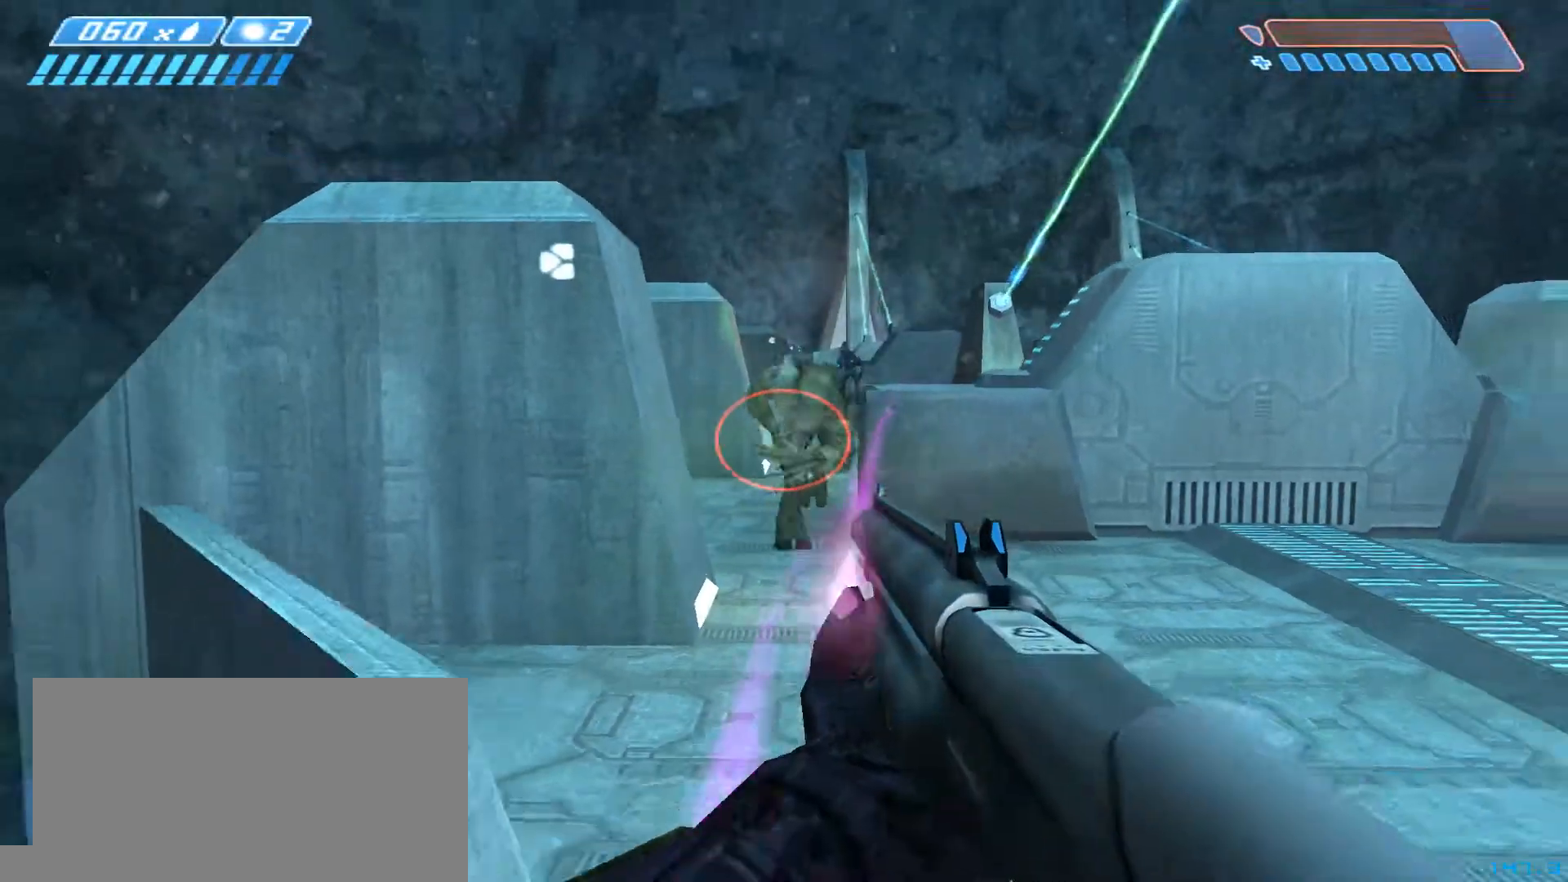
{"keys": ["s"], "mouse": [], "events": [[500, "mouse_left", "up"]]}
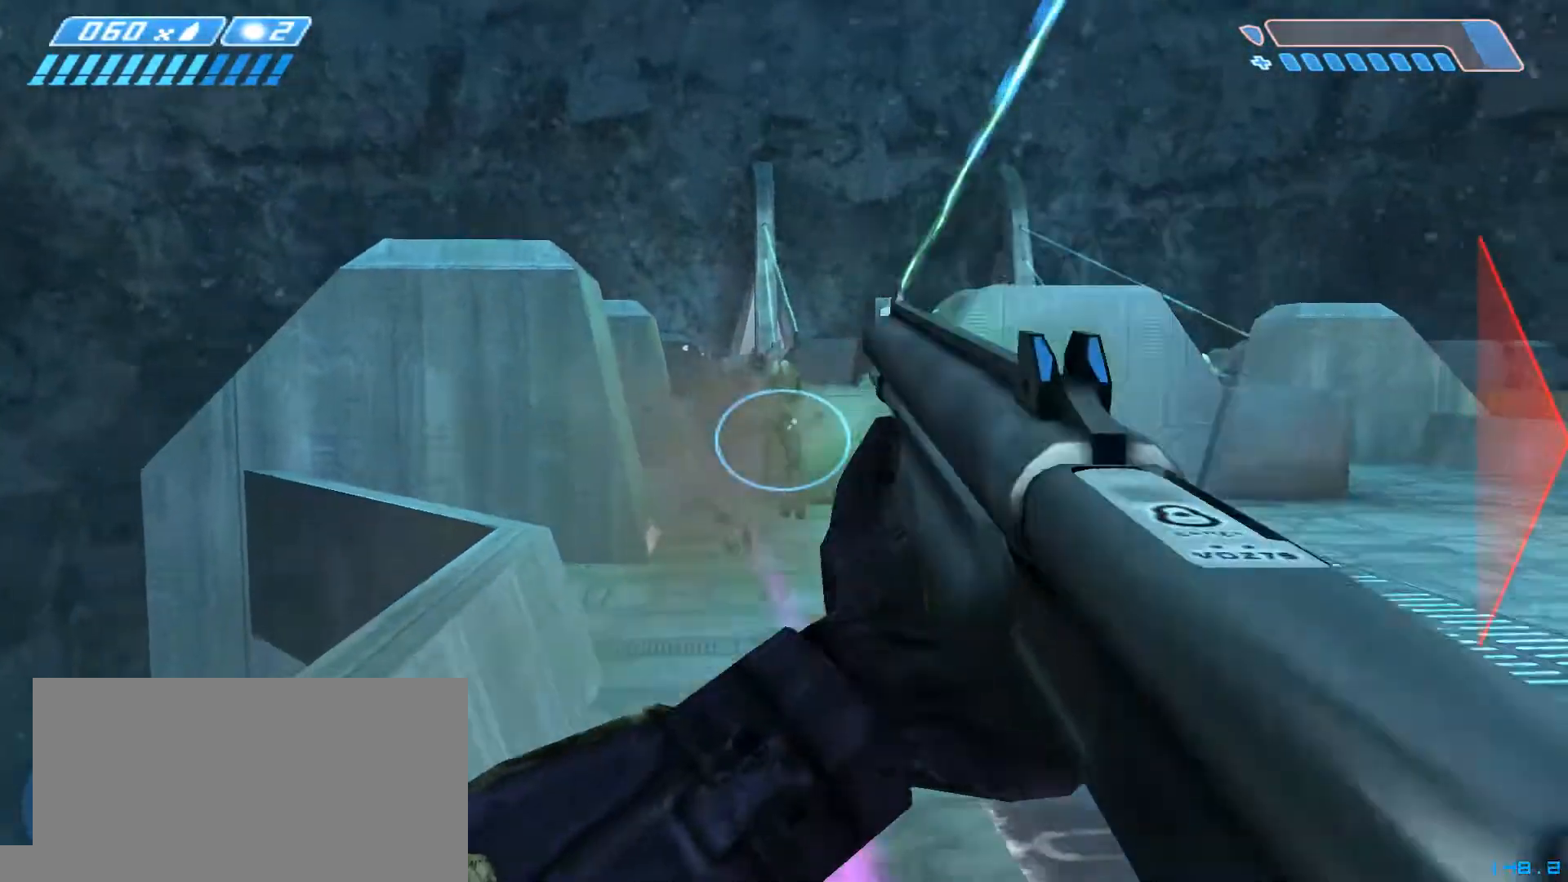
{"keys": ["r", "s"], "mouse": [], "events": [[133, "space", "down"], [267, "space", "up"], [333, "r", "down"], [433, "r", "up"], [467, "r", "down"]]}
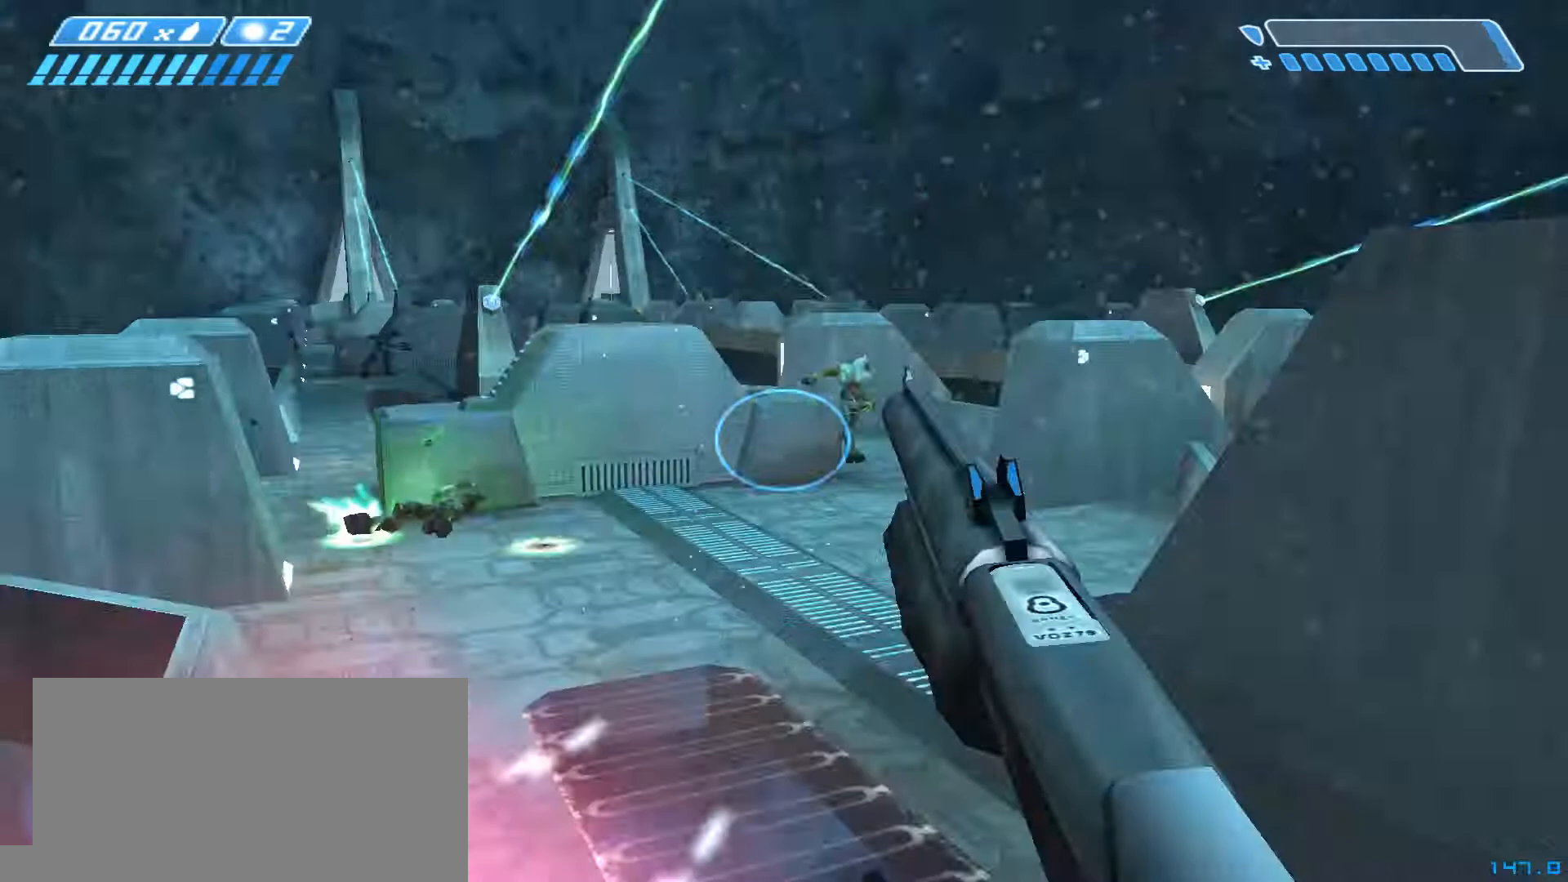
{"keys": ["d", "s"], "mouse": ["left"], "events": [[100, "r", "up"], [167, "d", "down"], [233, "mouse_left", "down"]]}
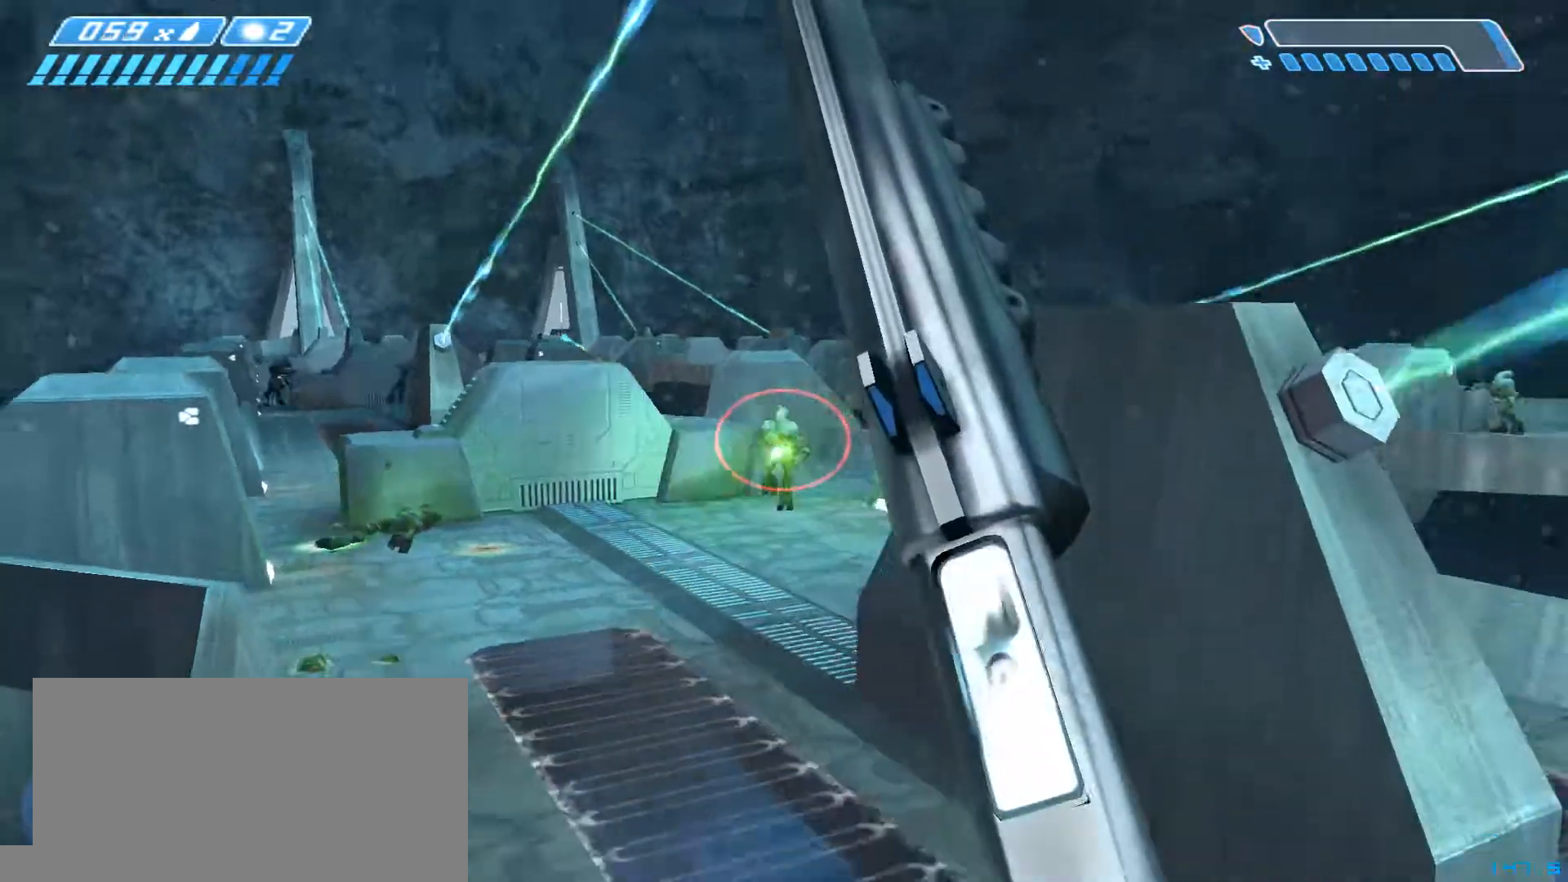
{"keys": ["d", "s"], "mouse": ["left"], "events": []}
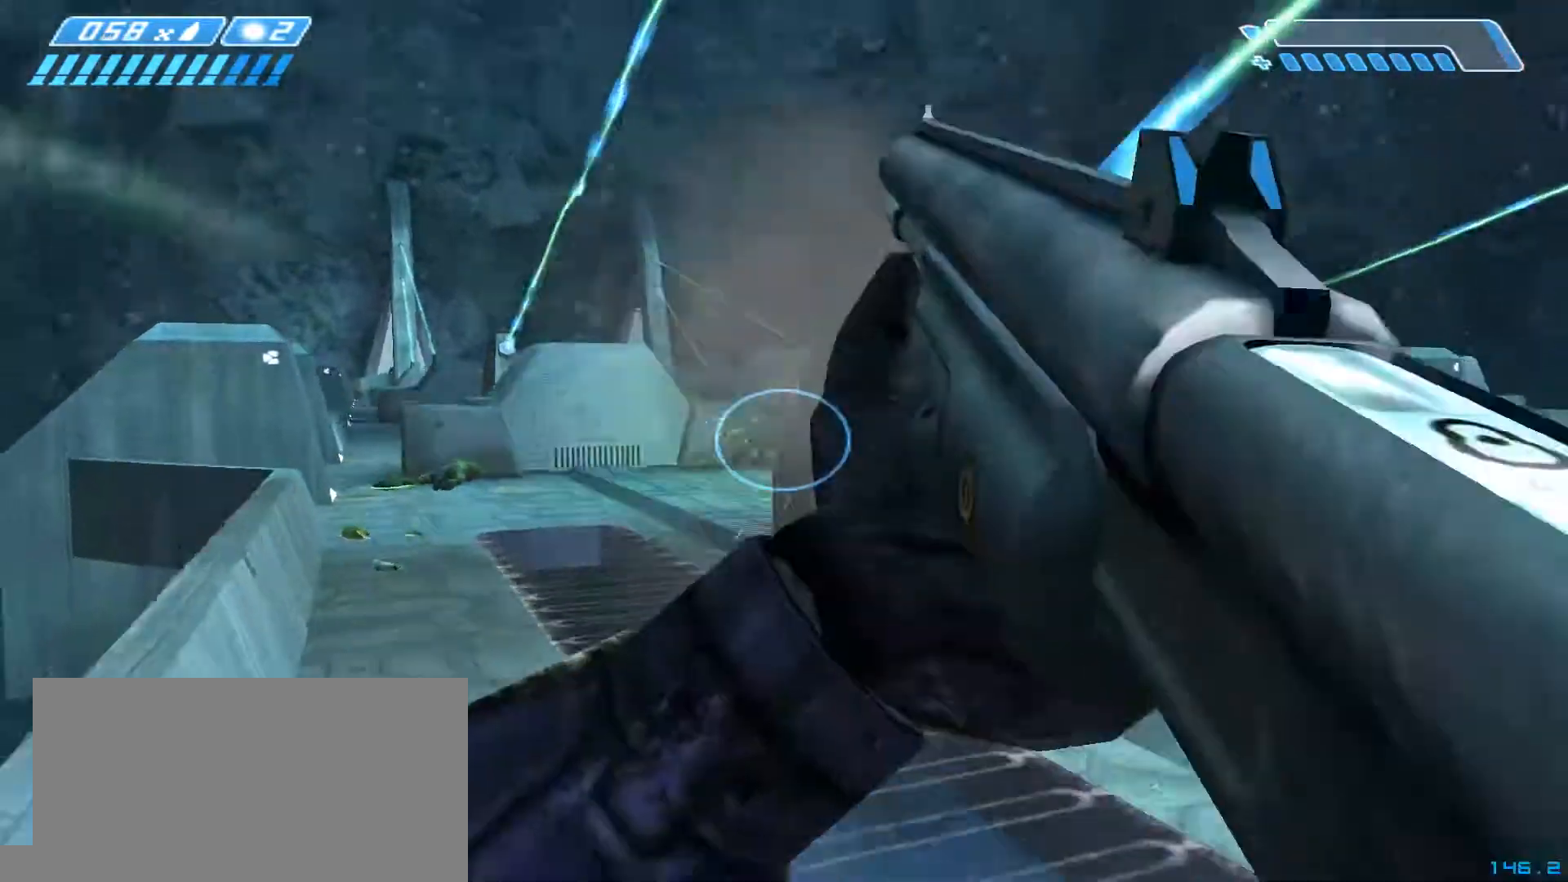
{"keys": ["s"], "mouse": [], "events": [[133, "mouse_left", "up"], [400, "d", "up"]]}
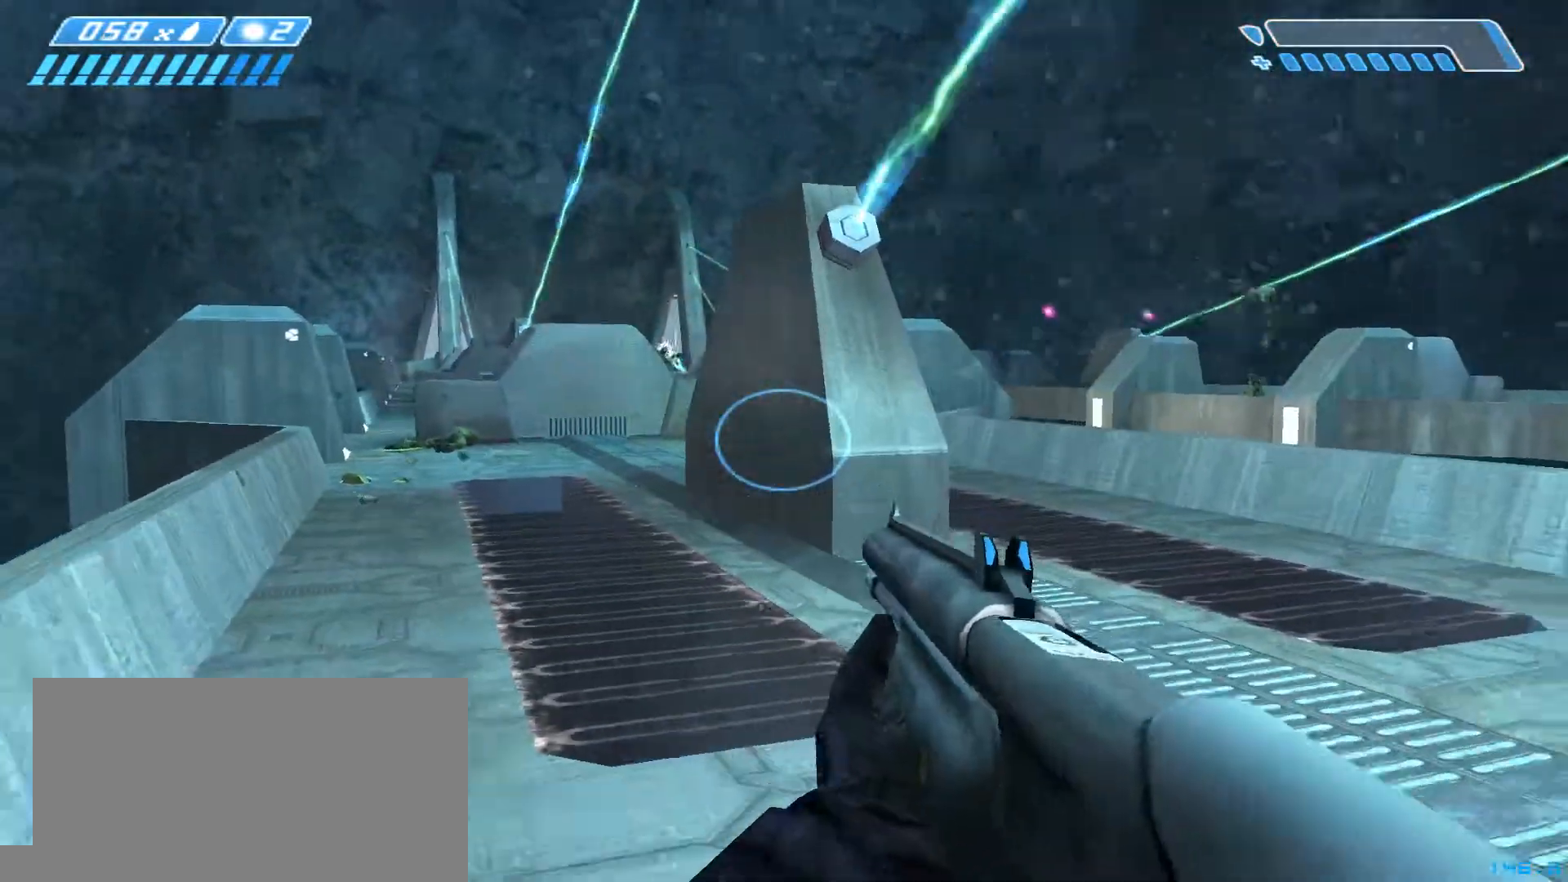
{"keys": ["s"], "mouse": [], "events": [[300, "a", "down"], [500, "a", "up"]]}
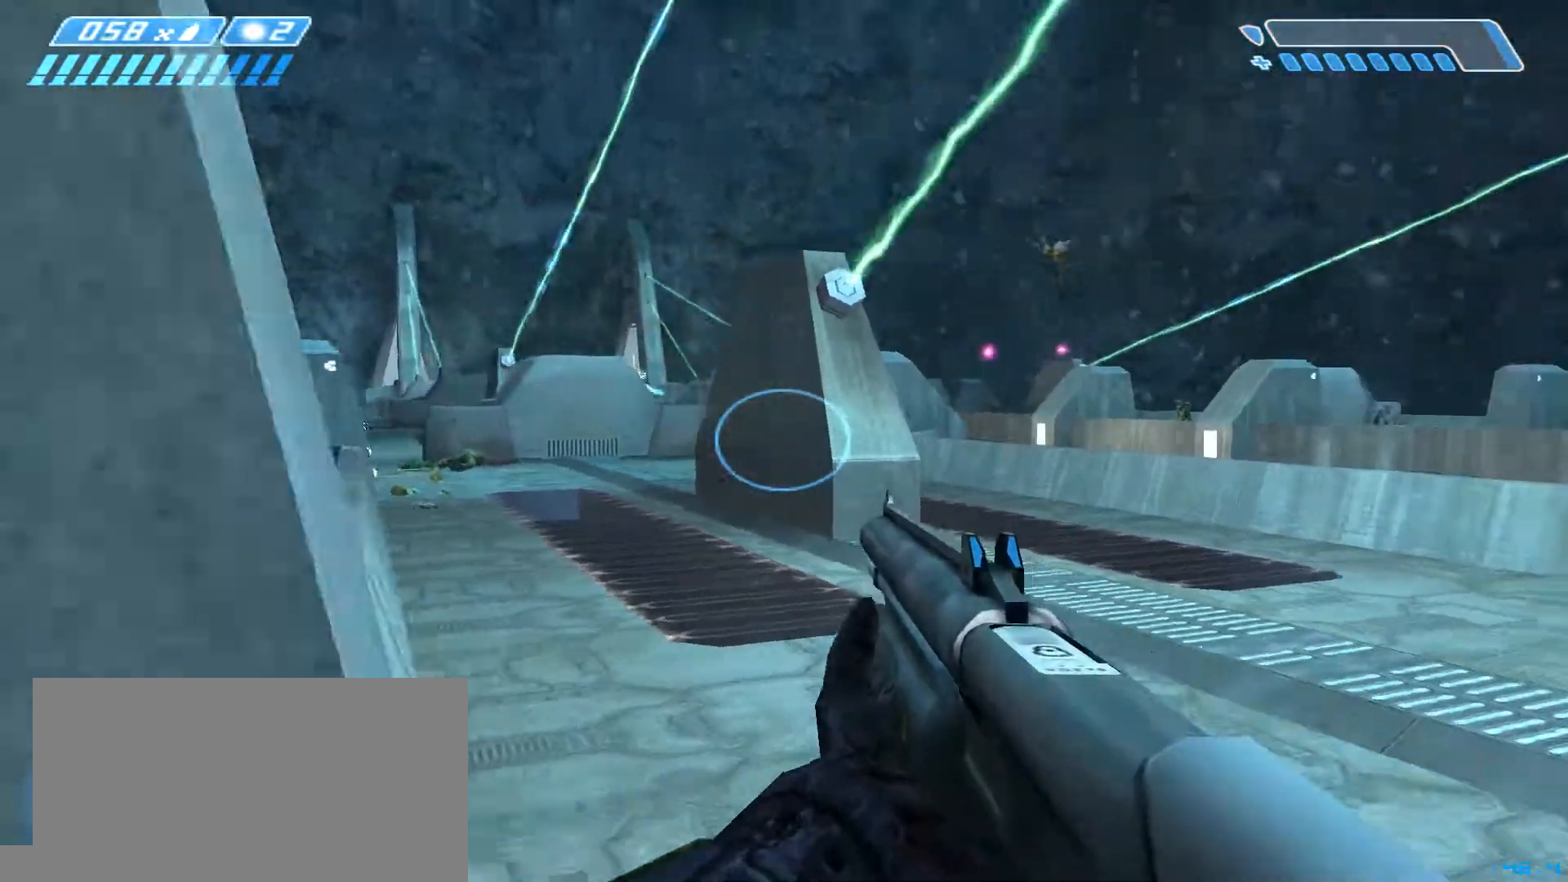
{"keys": ["d", "s"], "mouse": [], "events": [[67, "r", "down"], [167, "r", "up"], [267, "r", "down"], [333, "r", "up"], [500, "d", "down"]]}
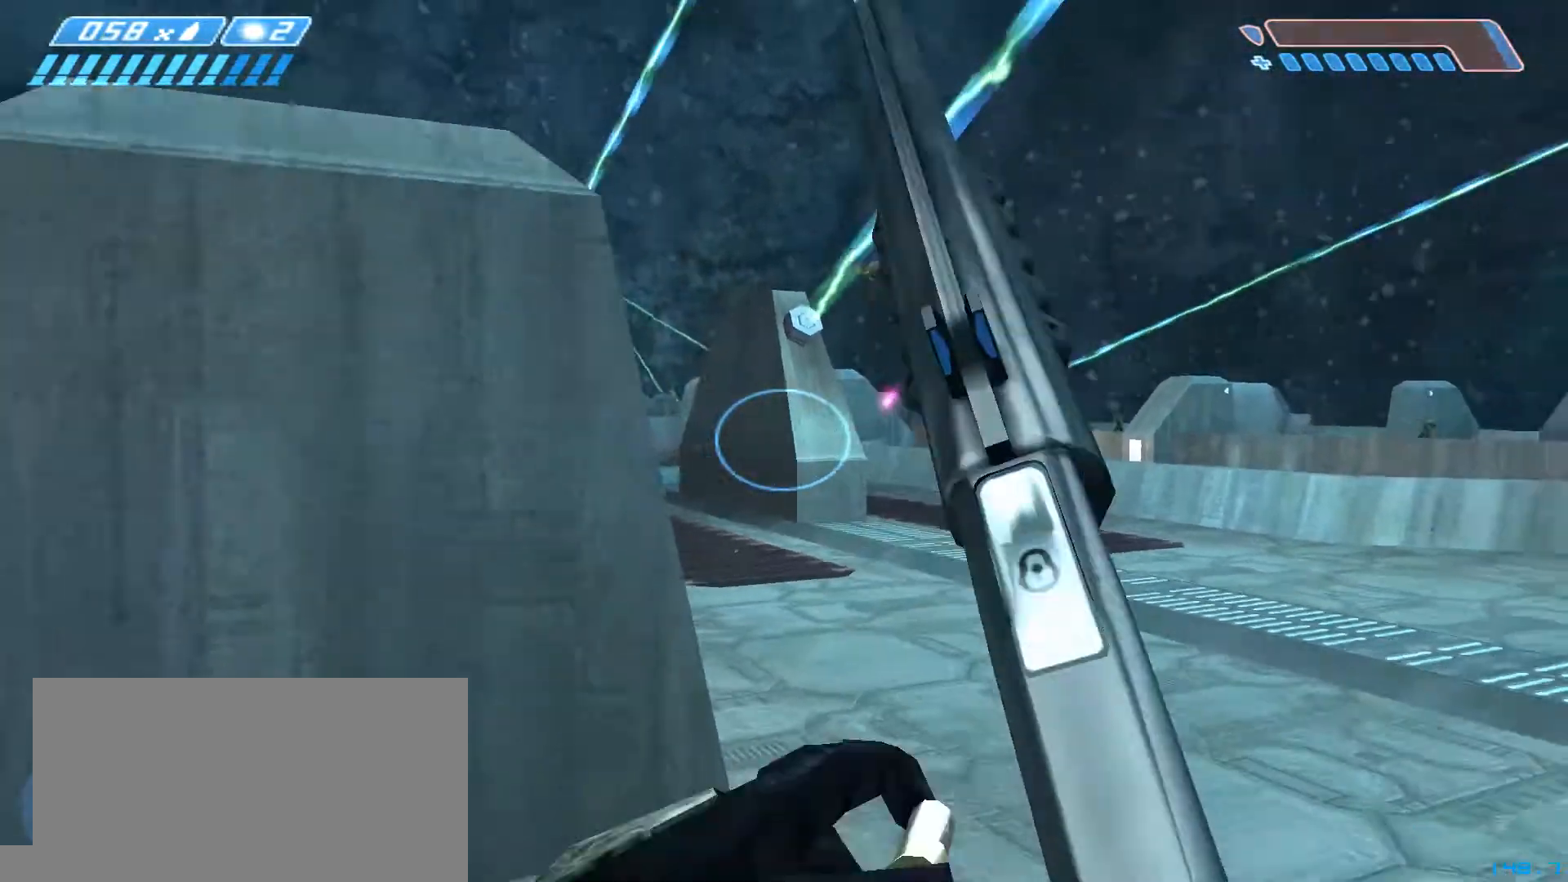
{"keys": ["d", "s"], "mouse": [], "events": []}
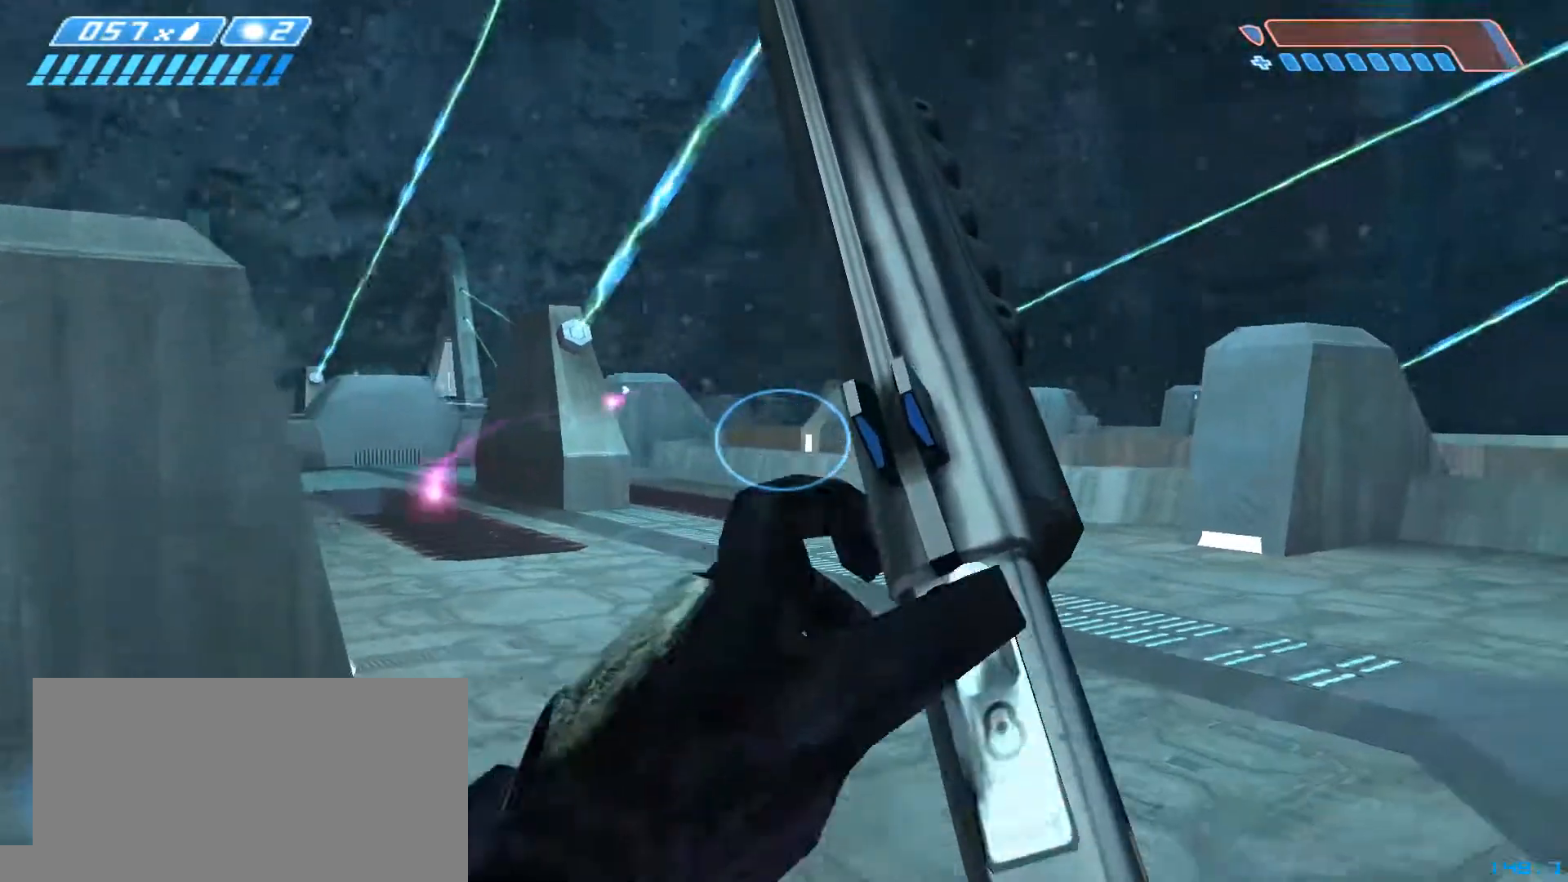
{"keys": [], "mouse": [], "events": [[233, "d", "up"], [267, "s", "up"]]}
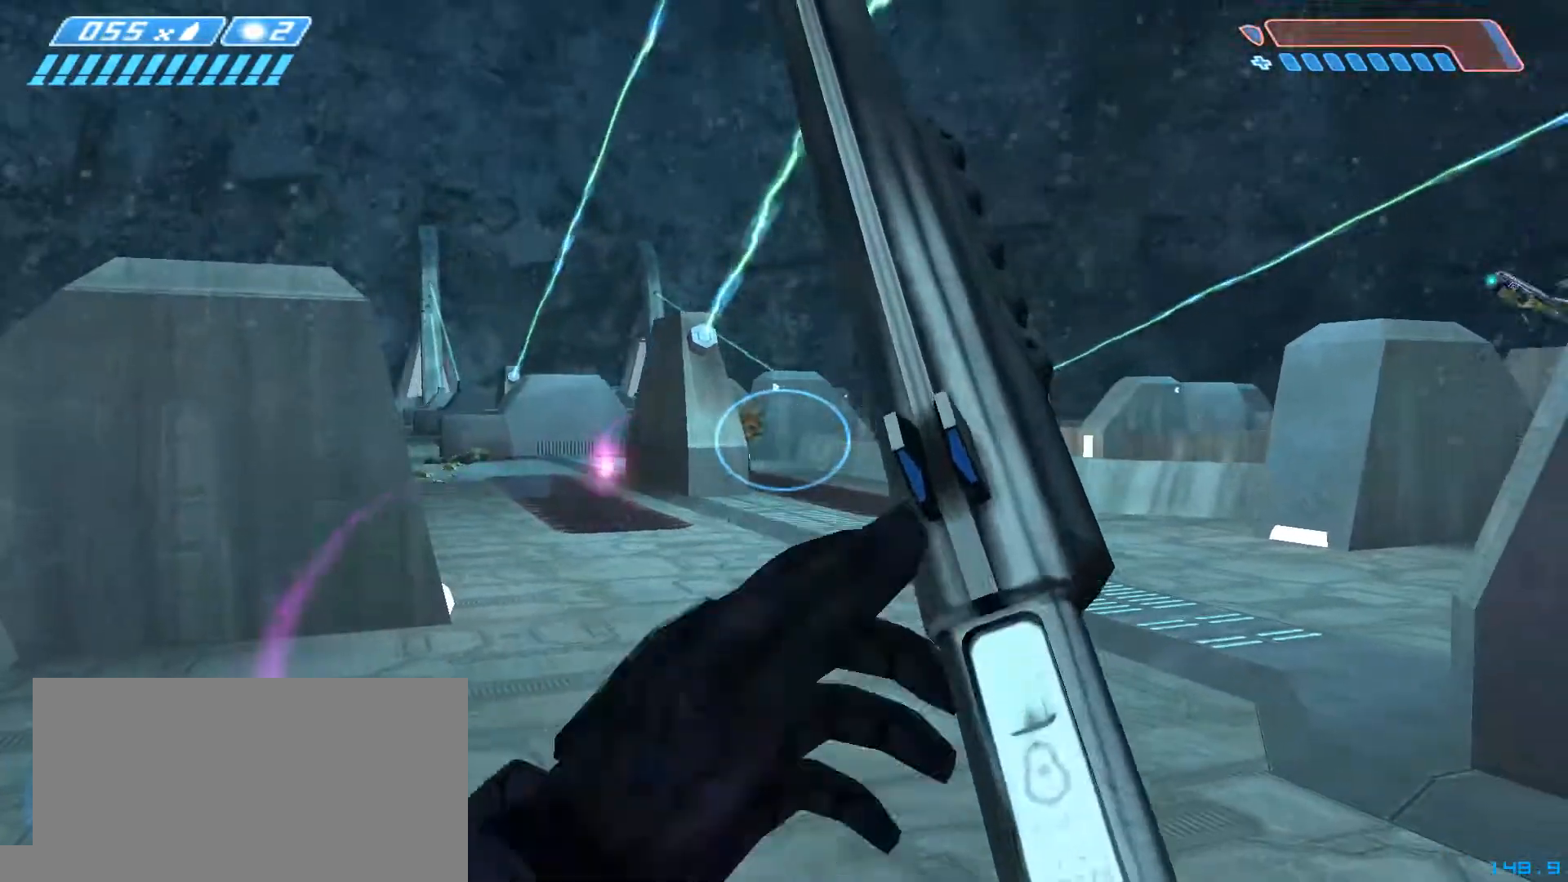
{"keys": [], "mouse": [], "events": []}